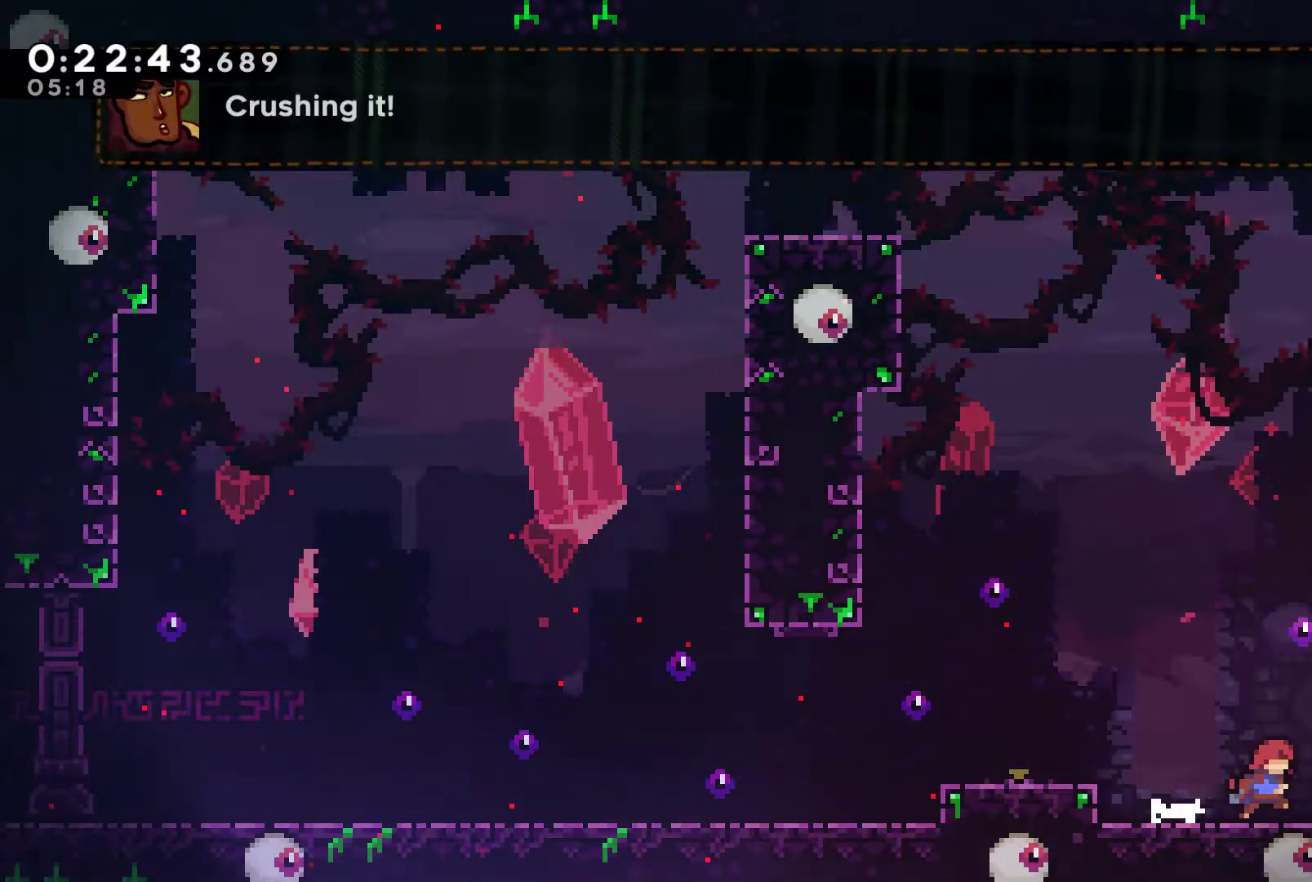
Gameplay with a controller (Xbox layout); each line is a JSON object with the inputs held at the frame after it. "events" lists button and stick changes between this image and that frame as [ms after this image, input, new state], when the widget could be followed in between.
{"buttons": ["A", "R1", "DPAD_RIGHT"], "left_stick": "center", "right_stick": "center", "events": [[133, "X", "down"], [267, "X", "up"], [300, "R1", "down"], [433, "A", "down"]]}
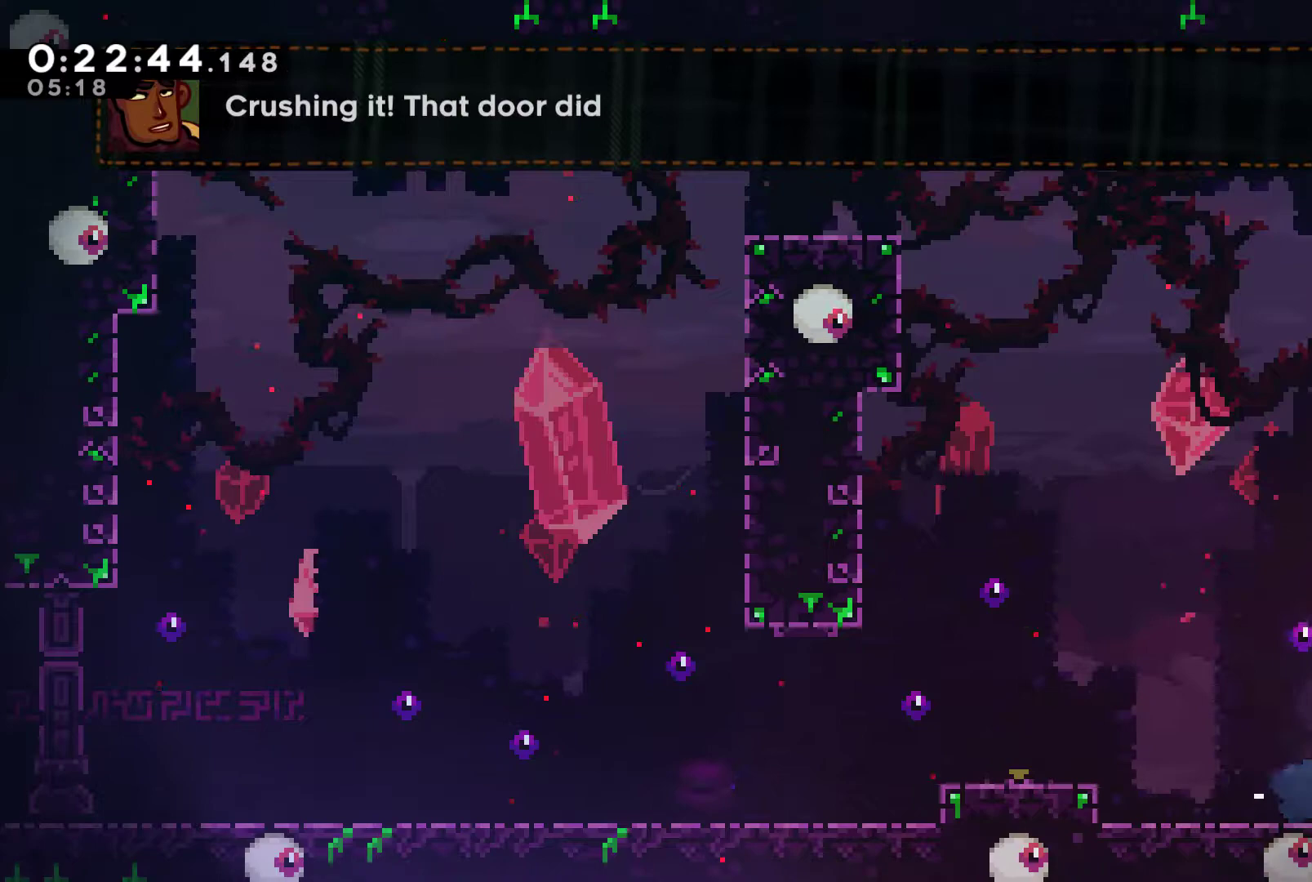
{"buttons": ["R1", "DPAD_RIGHT"], "left_stick": "center", "right_stick": "center", "events": [[33, "A", "up"], [100, "A", "down"], [200, "A", "up"]]}
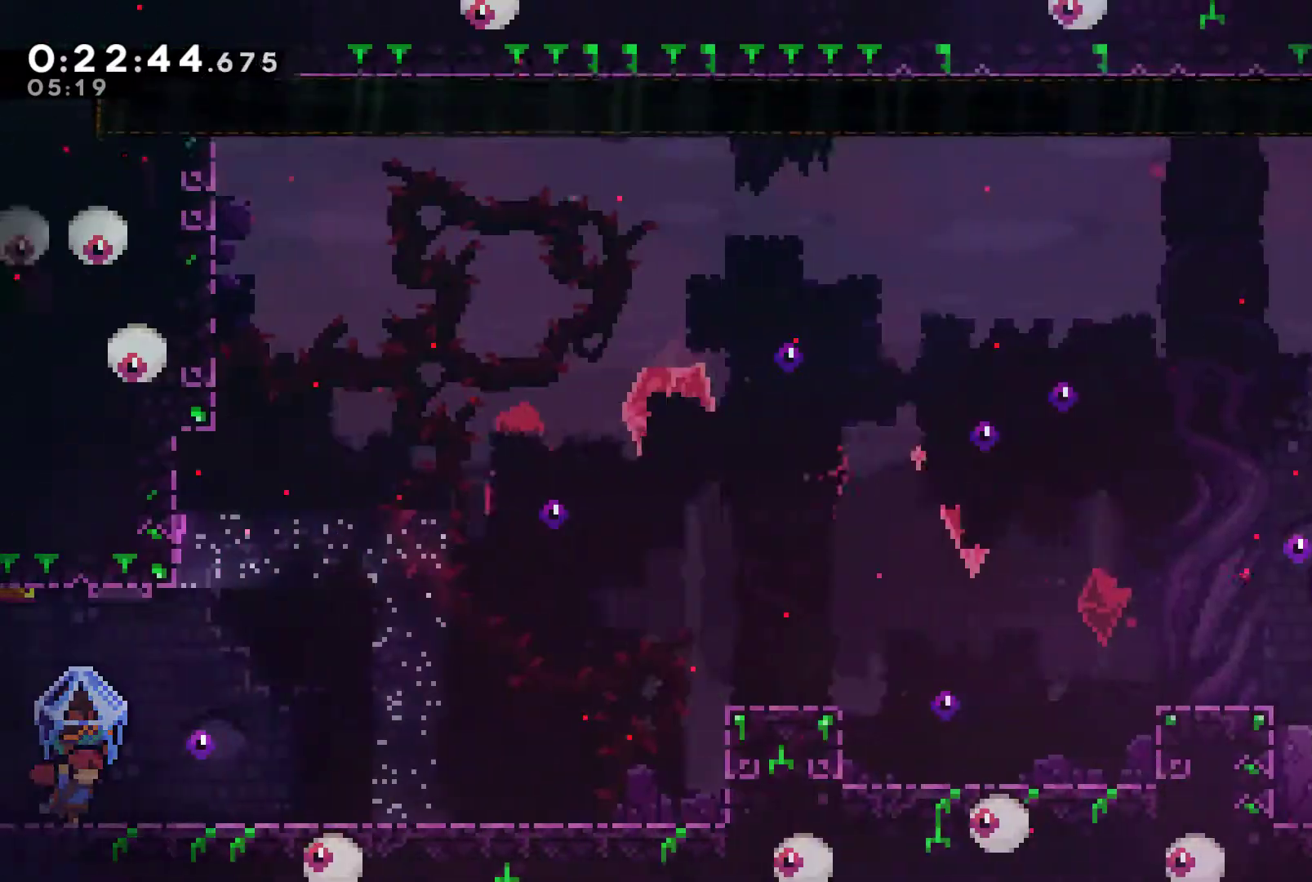
{"buttons": ["R1", "DPAD_RIGHT"], "left_stick": "center", "right_stick": "center", "events": [[300, "A", "down"], [400, "A", "up"]]}
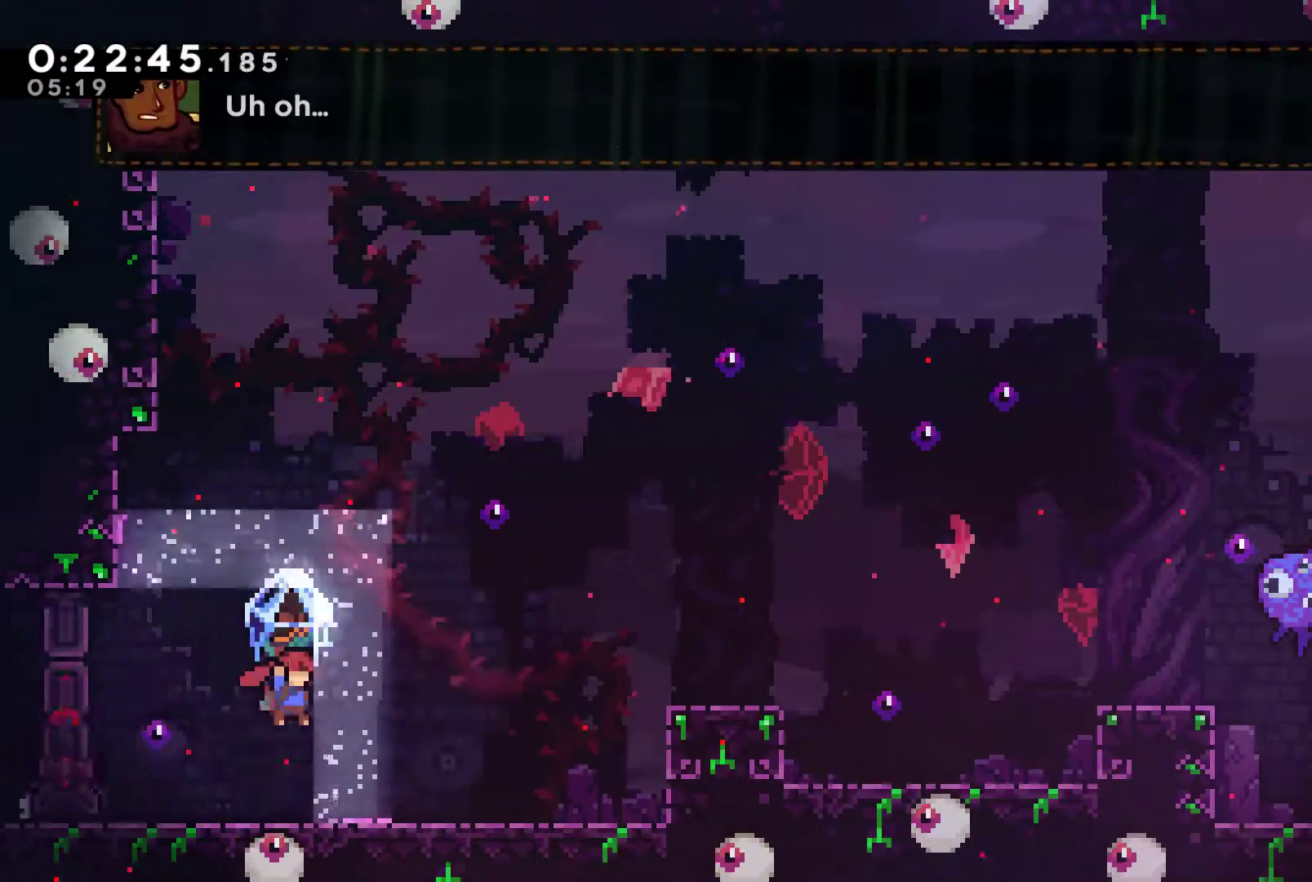
{"buttons": ["A", "R1", "DPAD_RIGHT"], "left_stick": "center", "right_stick": "center", "events": [[400, "A", "down"]]}
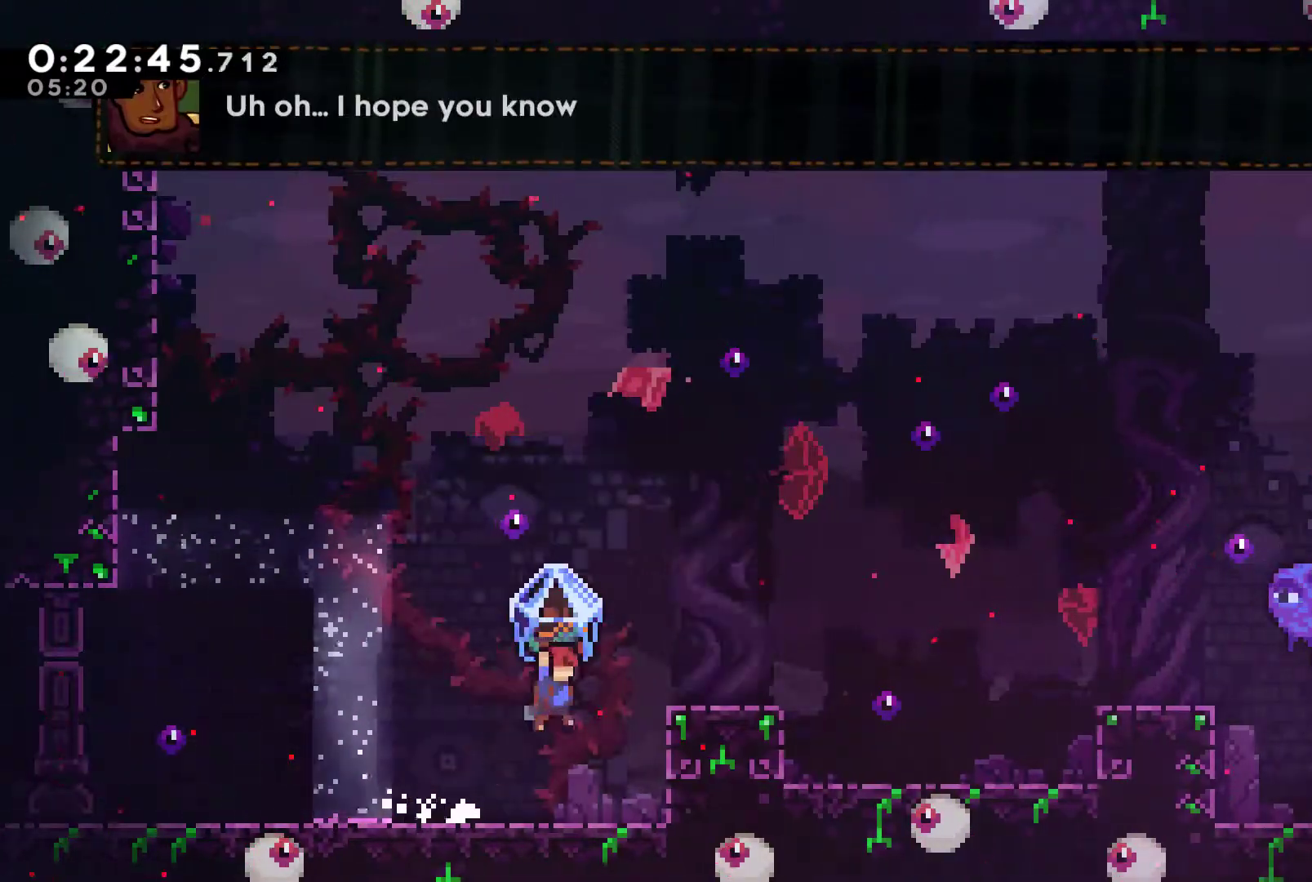
{"buttons": ["R1", "DPAD_RIGHT"], "left_stick": "center", "right_stick": "center", "events": [[400, "A", "up"]]}
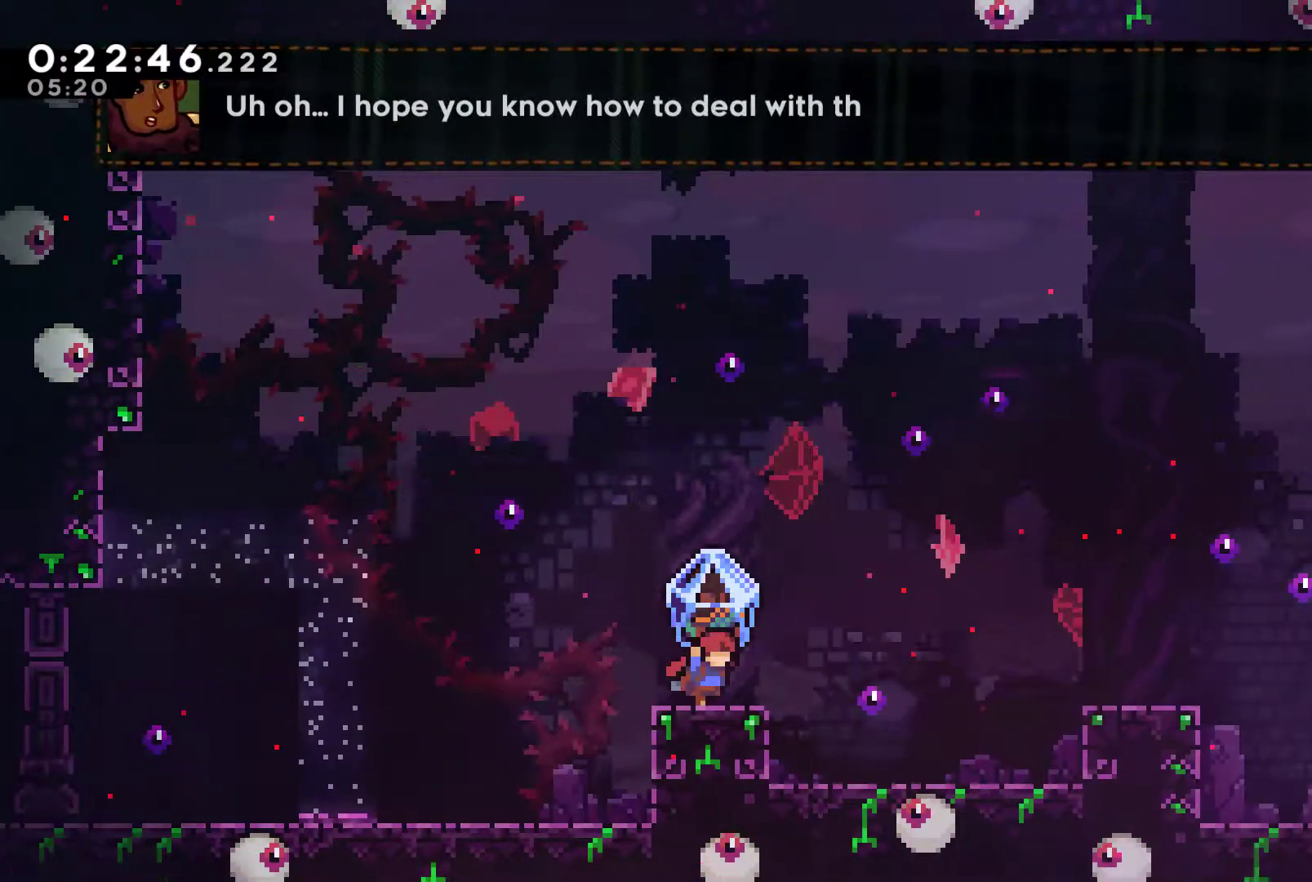
{"buttons": ["R1", "DPAD_RIGHT"], "left_stick": "center", "right_stick": "center", "events": [[233, "A", "down"], [433, "A", "up"]]}
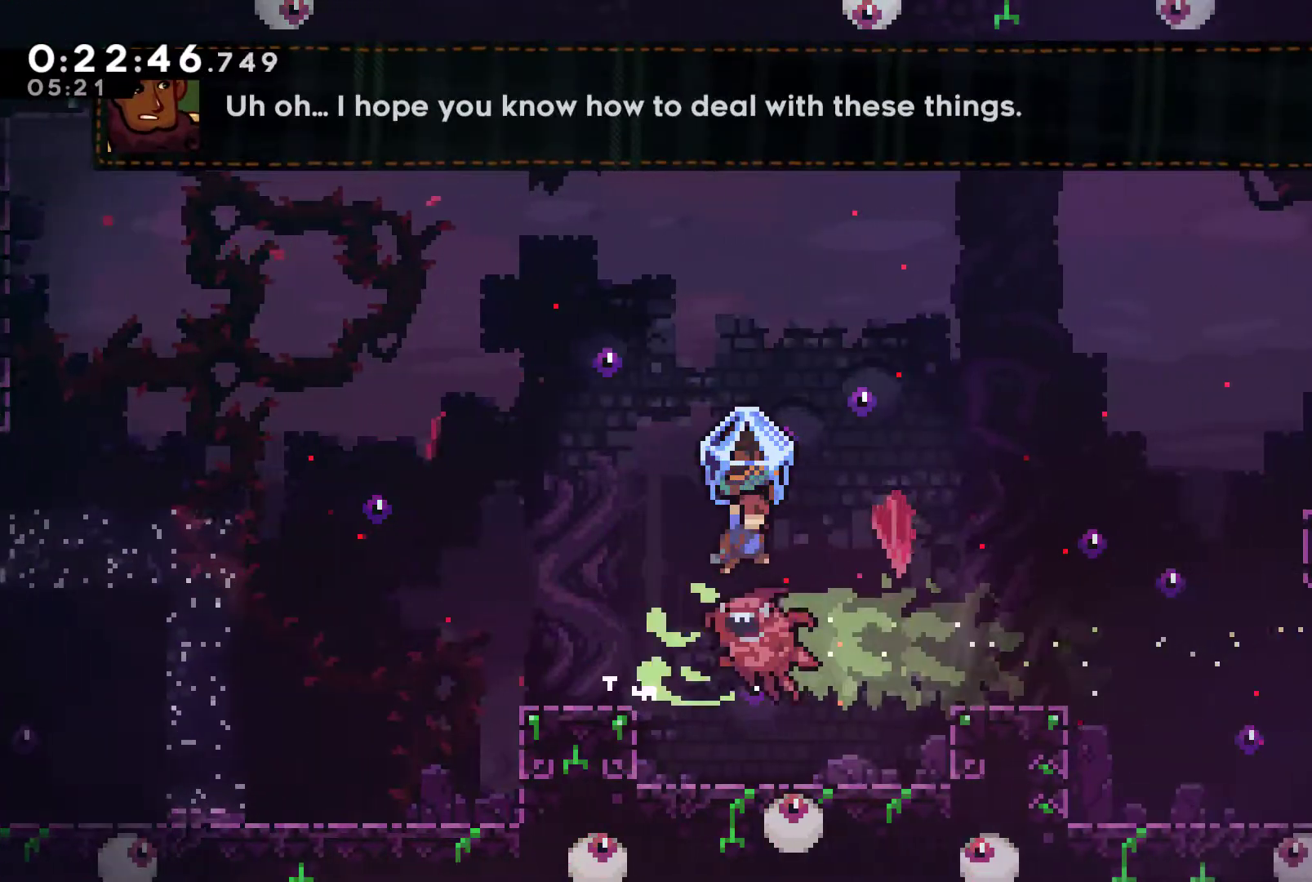
{"buttons": ["A", "R1", "DPAD_RIGHT"], "left_stick": "center", "right_stick": "center", "events": [[500, "A", "down"]]}
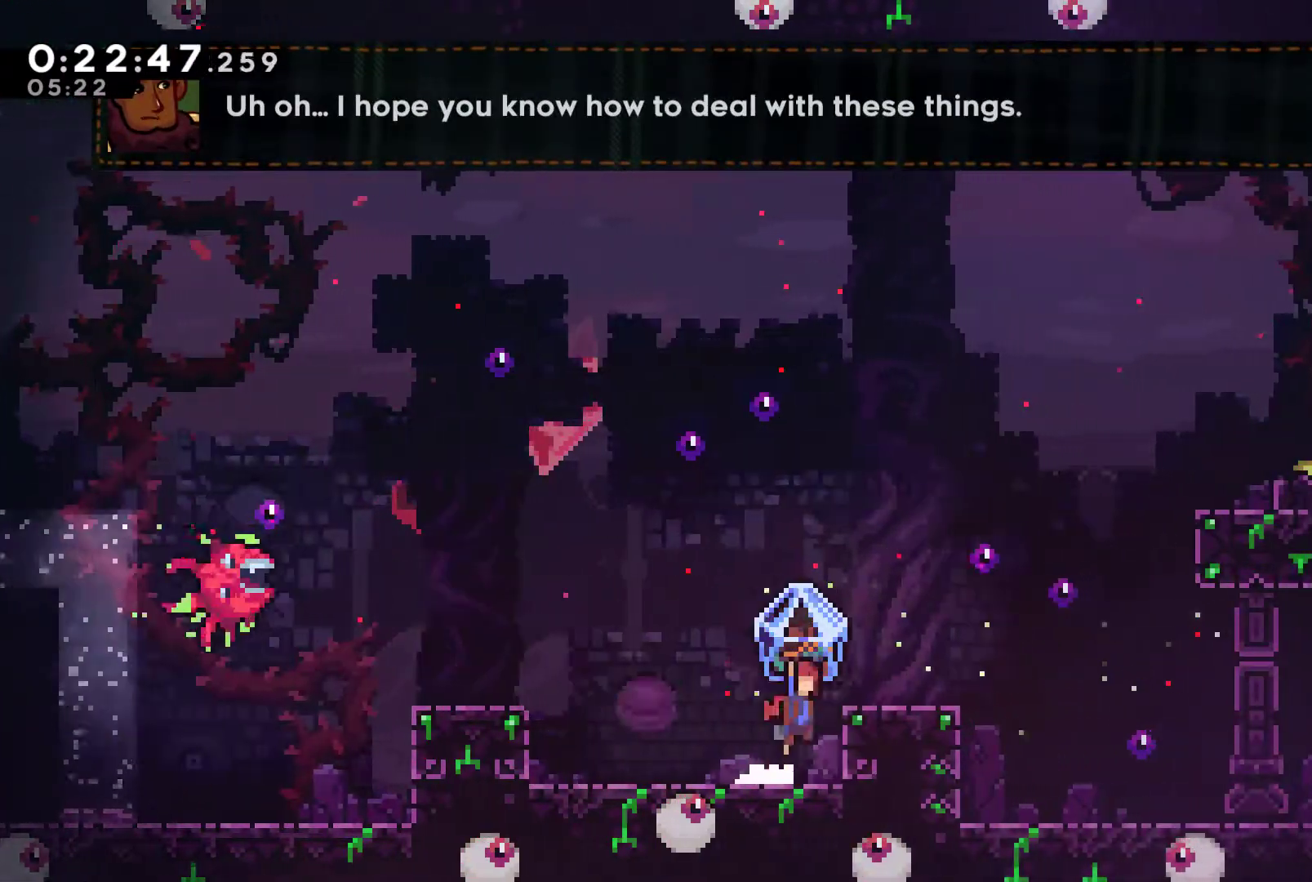
{"buttons": ["A", "DPAD_UP", "DPAD_RIGHT"], "left_stick": "center", "right_stick": "center", "events": [[133, "A", "up"], [133, "R1", "up"], [400, "A", "down"], [400, "DPAD_UP", "down"]]}
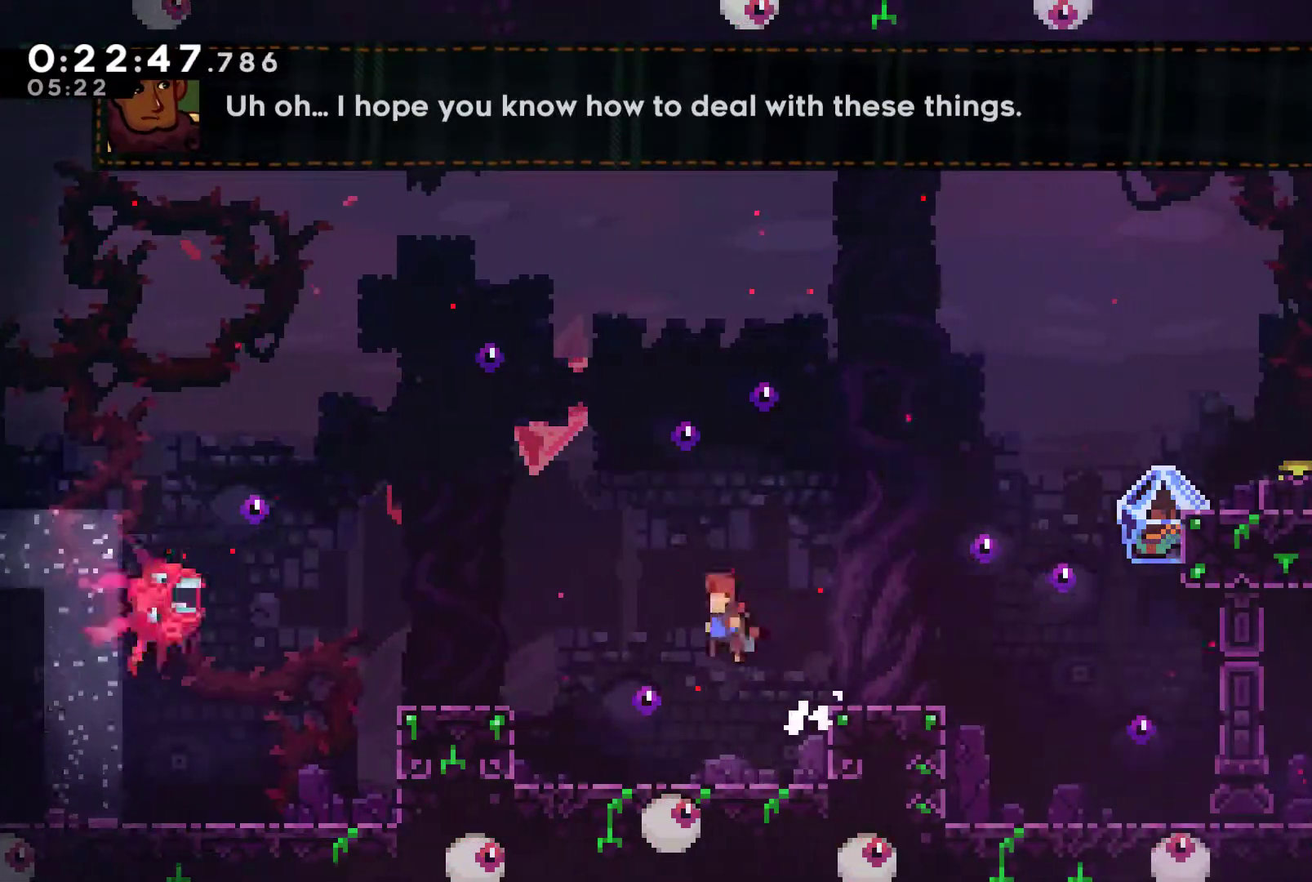
{"buttons": ["A", "DPAD_UP", "DPAD_RIGHT"], "left_stick": "center", "right_stick": "center", "events": [[133, "A", "up"], [133, "DPAD_UP", "up"], [433, "DPAD_UP", "down"], [500, "A", "down"]]}
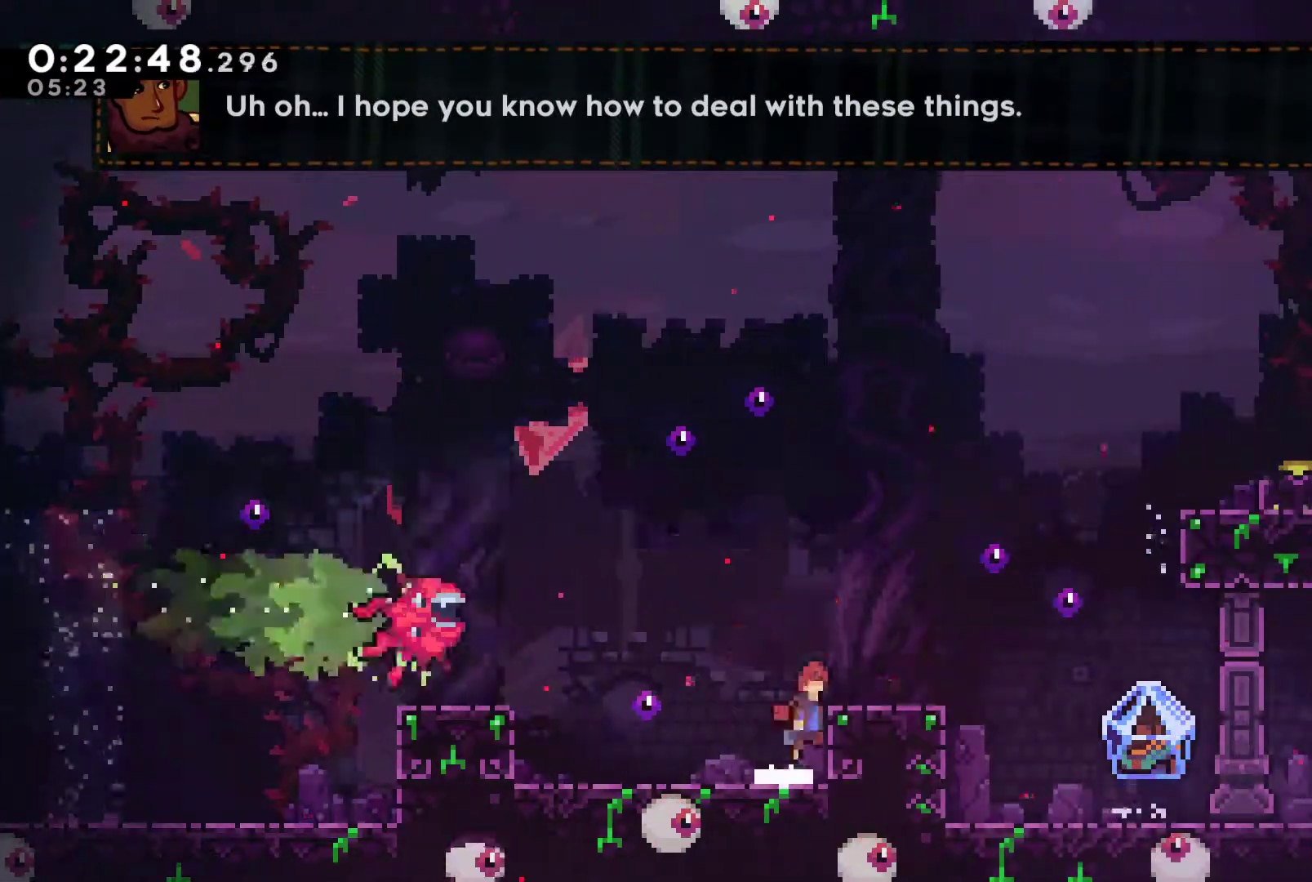
{"buttons": ["X", "DPAD_UP", "DPAD_RIGHT"], "left_stick": "center", "right_stick": "center", "events": [[233, "X", "down"], [267, "A", "up"]]}
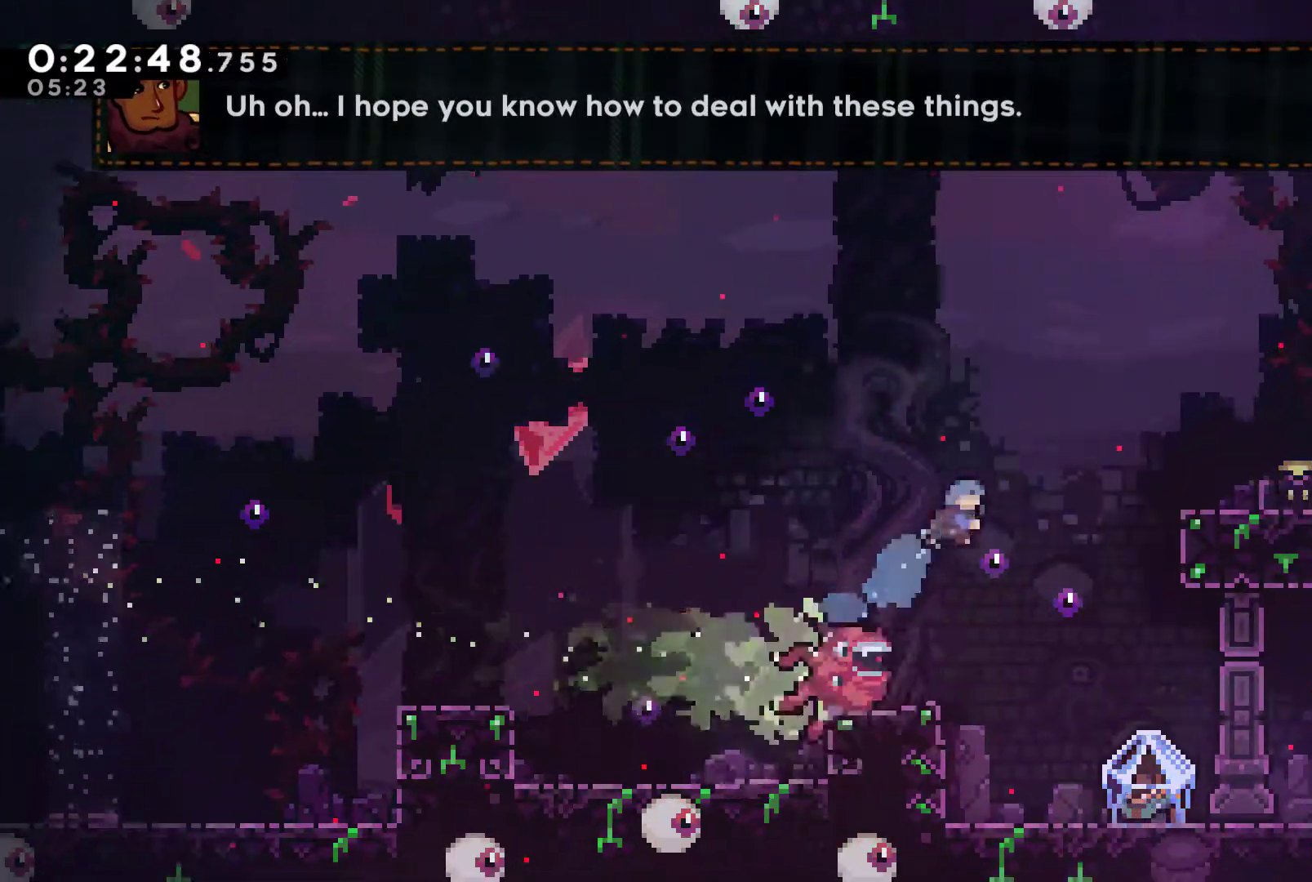
{"buttons": ["DPAD_RIGHT"], "left_stick": "center", "right_stick": "center", "events": [[100, "X", "up"], [200, "DPAD_UP", "up"]]}
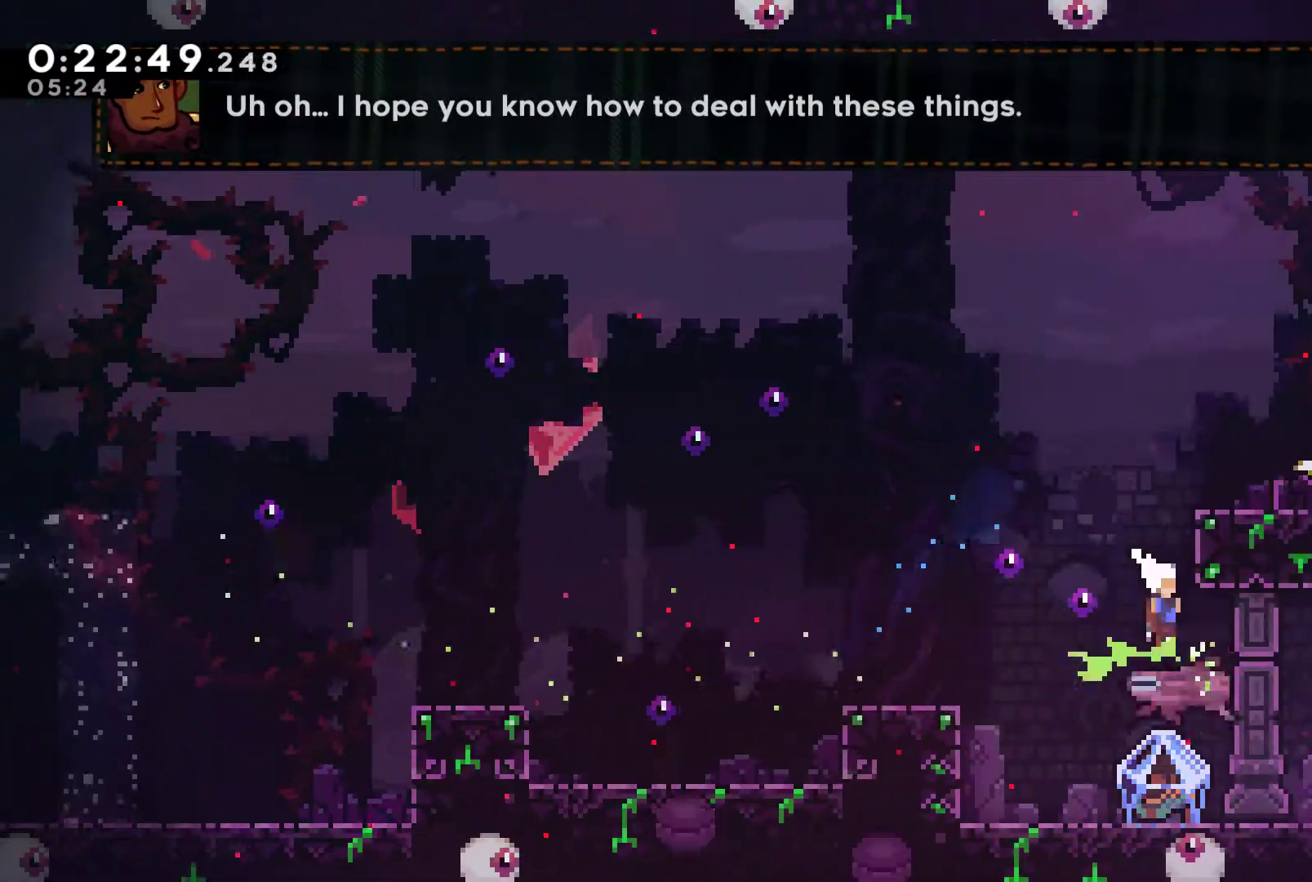
{"buttons": ["X", "DPAD_UP", "DPAD_RIGHT"], "left_stick": "center", "right_stick": "center", "events": [[33, "DPAD_RIGHT", "up"], [133, "DPAD_LEFT", "down"], [133, "DPAD_UP", "down"], [233, "DPAD_LEFT", "up"], [267, "DPAD_UP", "up"], [300, "DPAD_RIGHT", "down"], [367, "DPAD_UP", "down"], [433, "X", "down"]]}
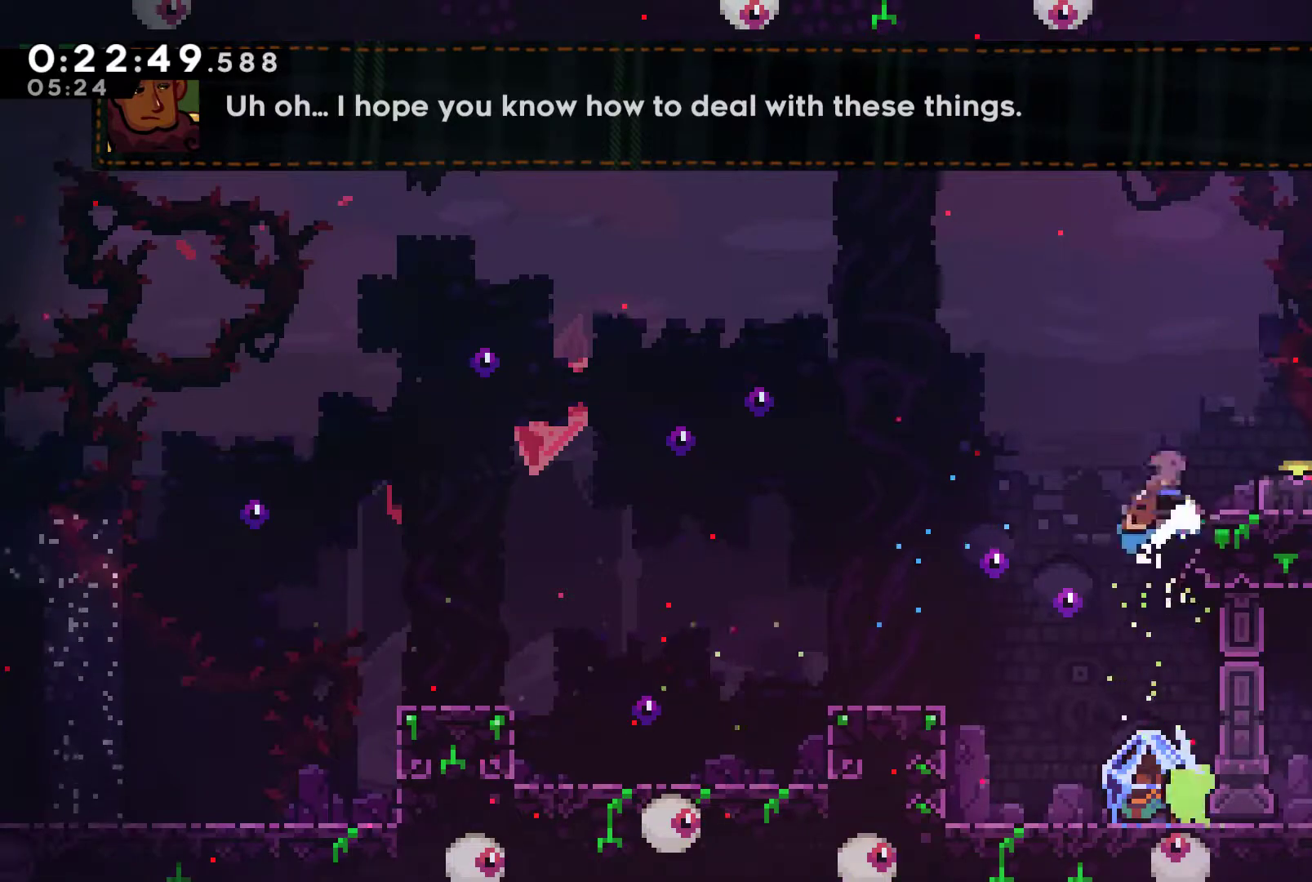
{"buttons": ["DPAD_DOWN"], "left_stick": "center", "right_stick": "center", "events": [[33, "X", "up"], [100, "DPAD_UP", "up"], [300, "DPAD_RIGHT", "up"], [467, "DPAD_DOWN", "down"]]}
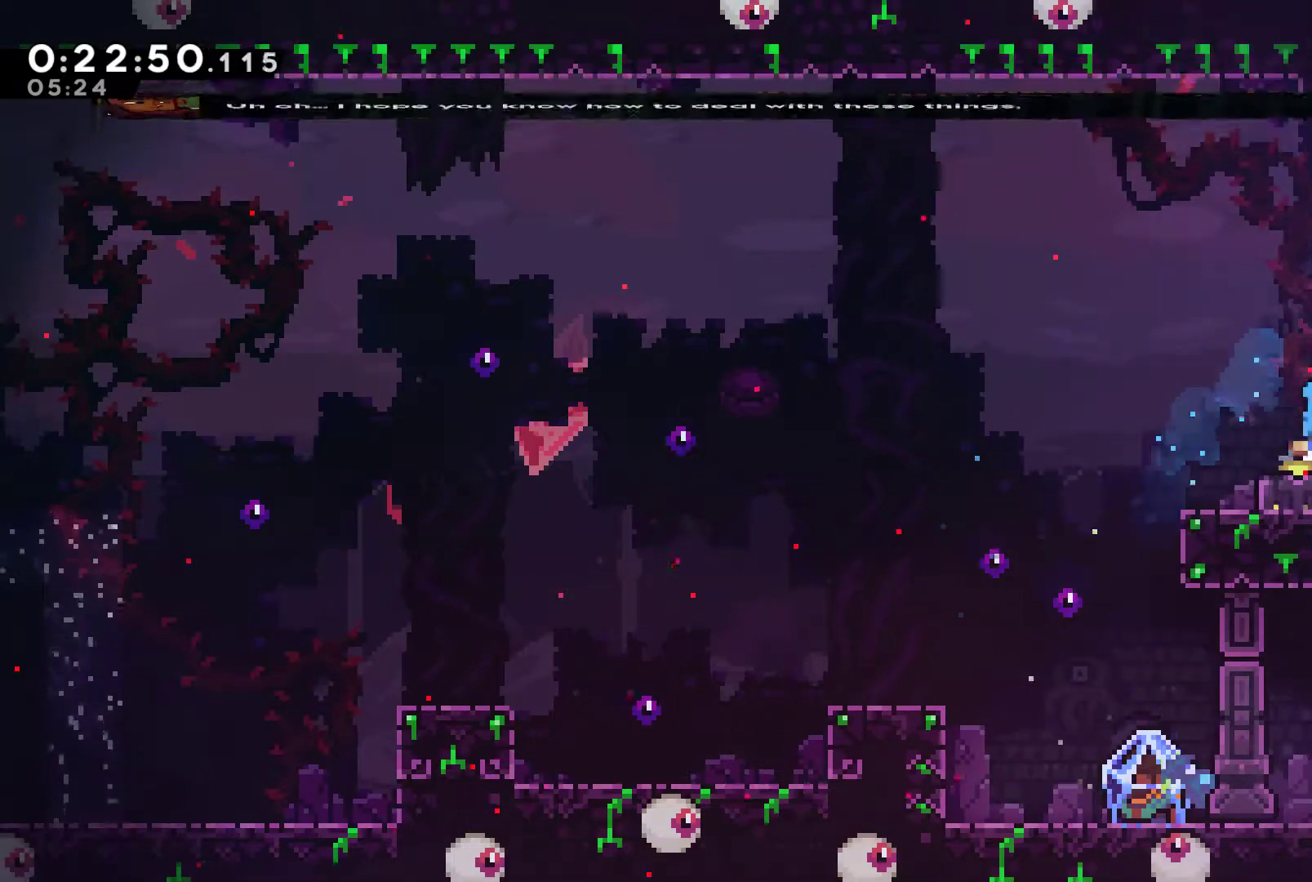
{"buttons": ["A", "DPAD_LEFT"], "left_stick": "center", "right_stick": "center", "events": [[67, "X", "down"], [200, "X", "up"], [367, "DPAD_DOWN", "up"], [367, "DPAD_LEFT", "down"], [400, "A", "down"]]}
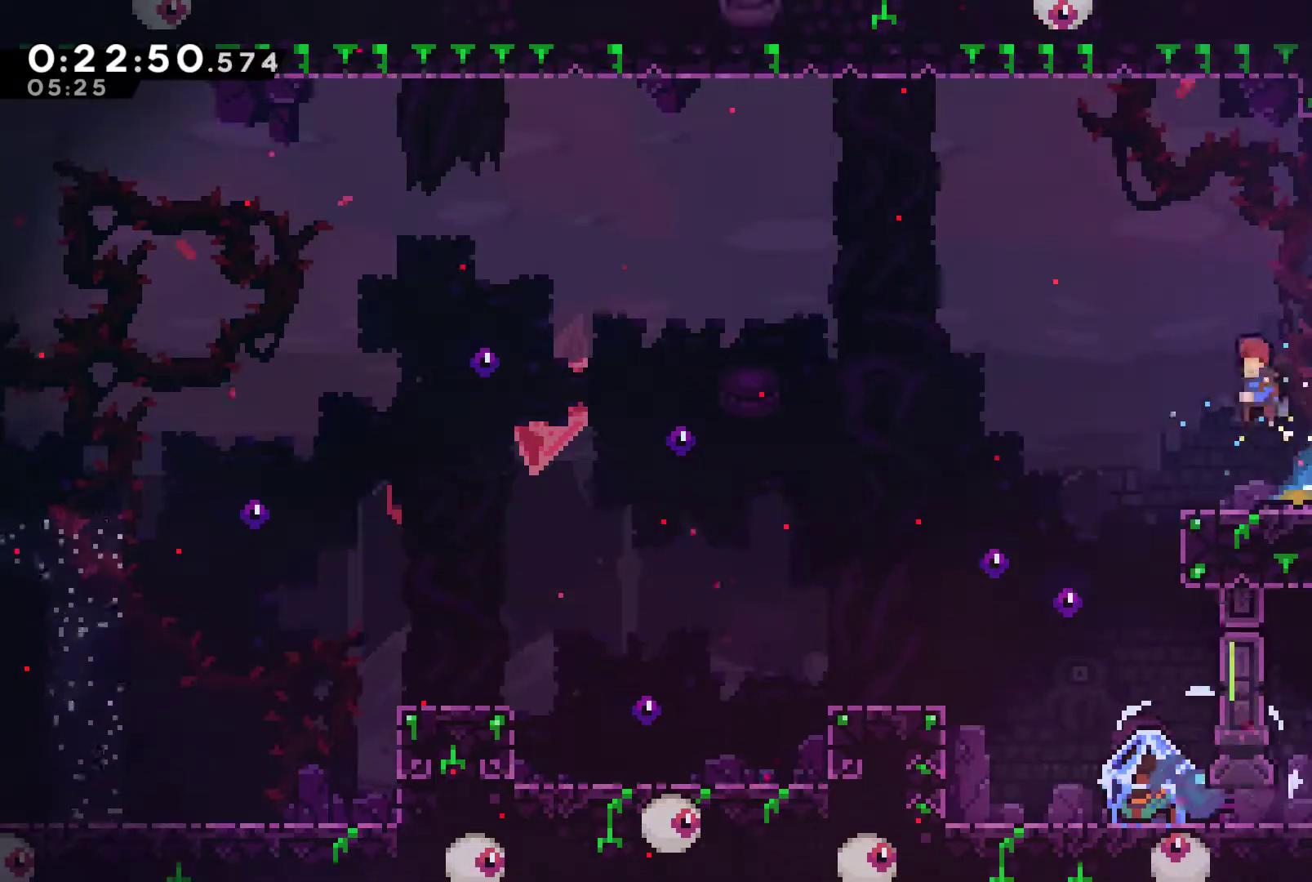
{"buttons": ["DPAD_RIGHT"], "left_stick": "center", "right_stick": "center", "events": [[33, "A", "up"], [267, "DPAD_LEFT", "up"], [367, "DPAD_RIGHT", "down"]]}
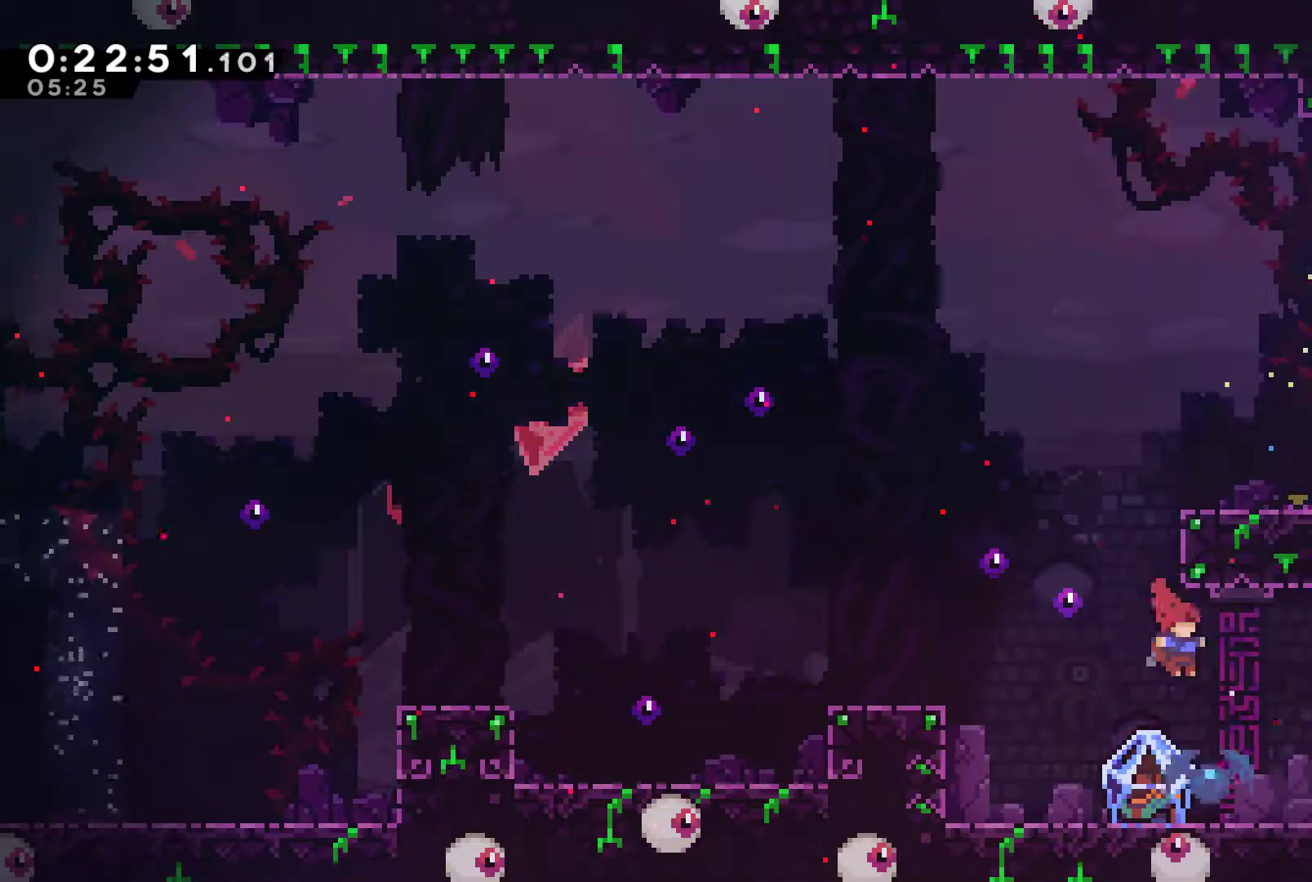
{"buttons": ["R1"], "left_stick": "center", "right_stick": "center", "events": [[100, "R1", "down"], [233, "DPAD_RIGHT", "up"]]}
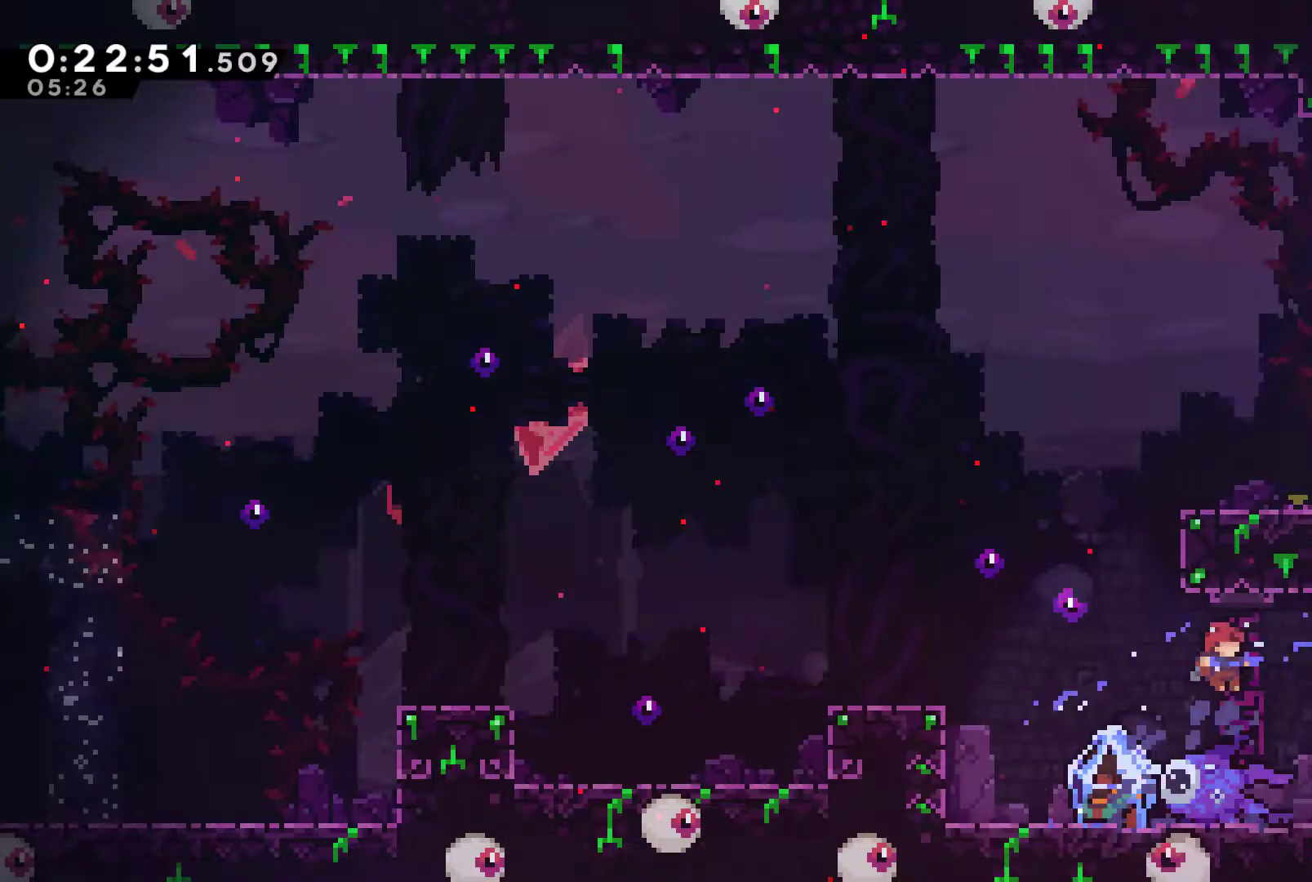
{"buttons": ["R1", "DPAD_LEFT"], "left_stick": "center", "right_stick": "center", "events": [[200, "DPAD_LEFT", "down"]]}
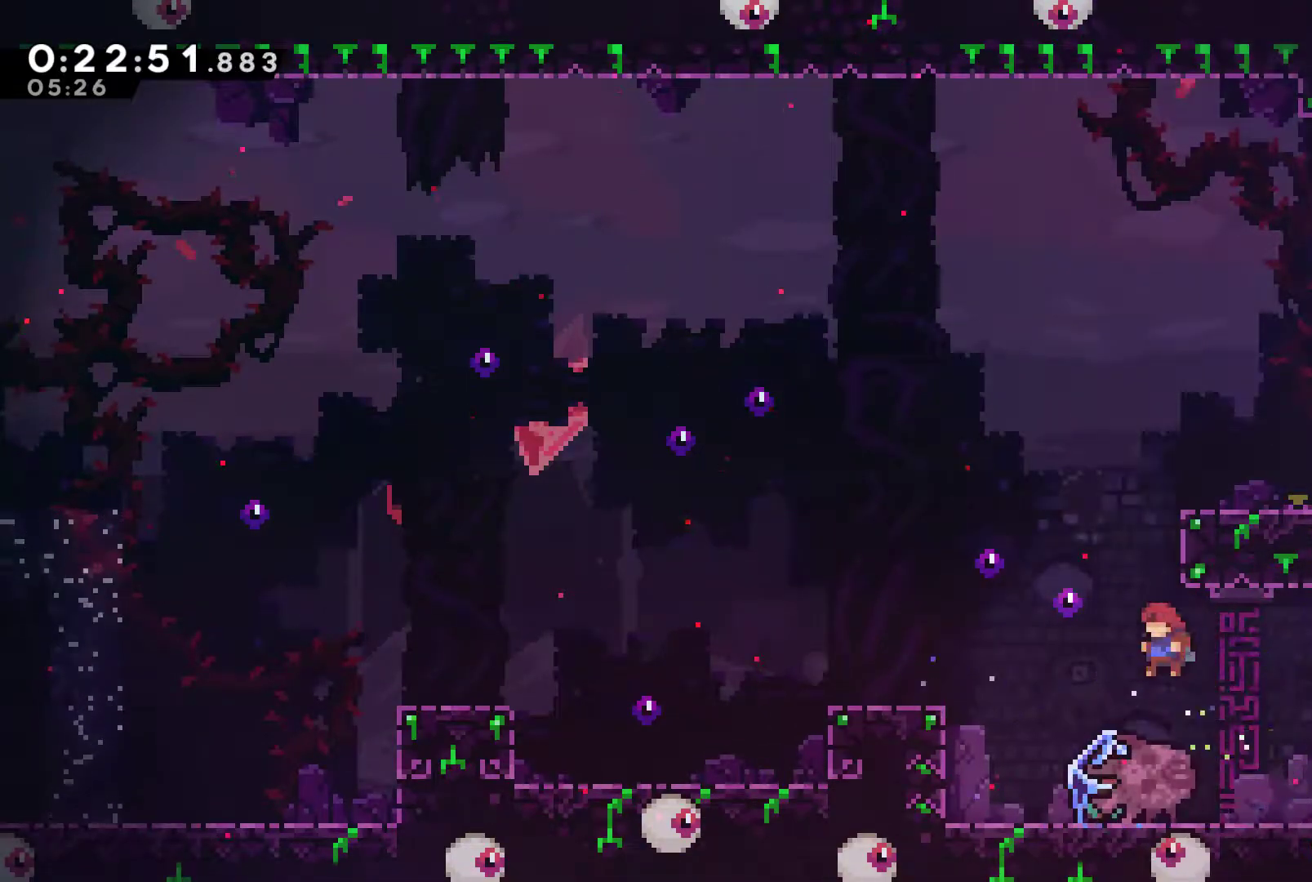
{"buttons": ["R1", "DPAD_RIGHT"], "left_stick": "center", "right_stick": "center", "events": [[33, "DPAD_LEFT", "up"], [400, "DPAD_RIGHT", "down"]]}
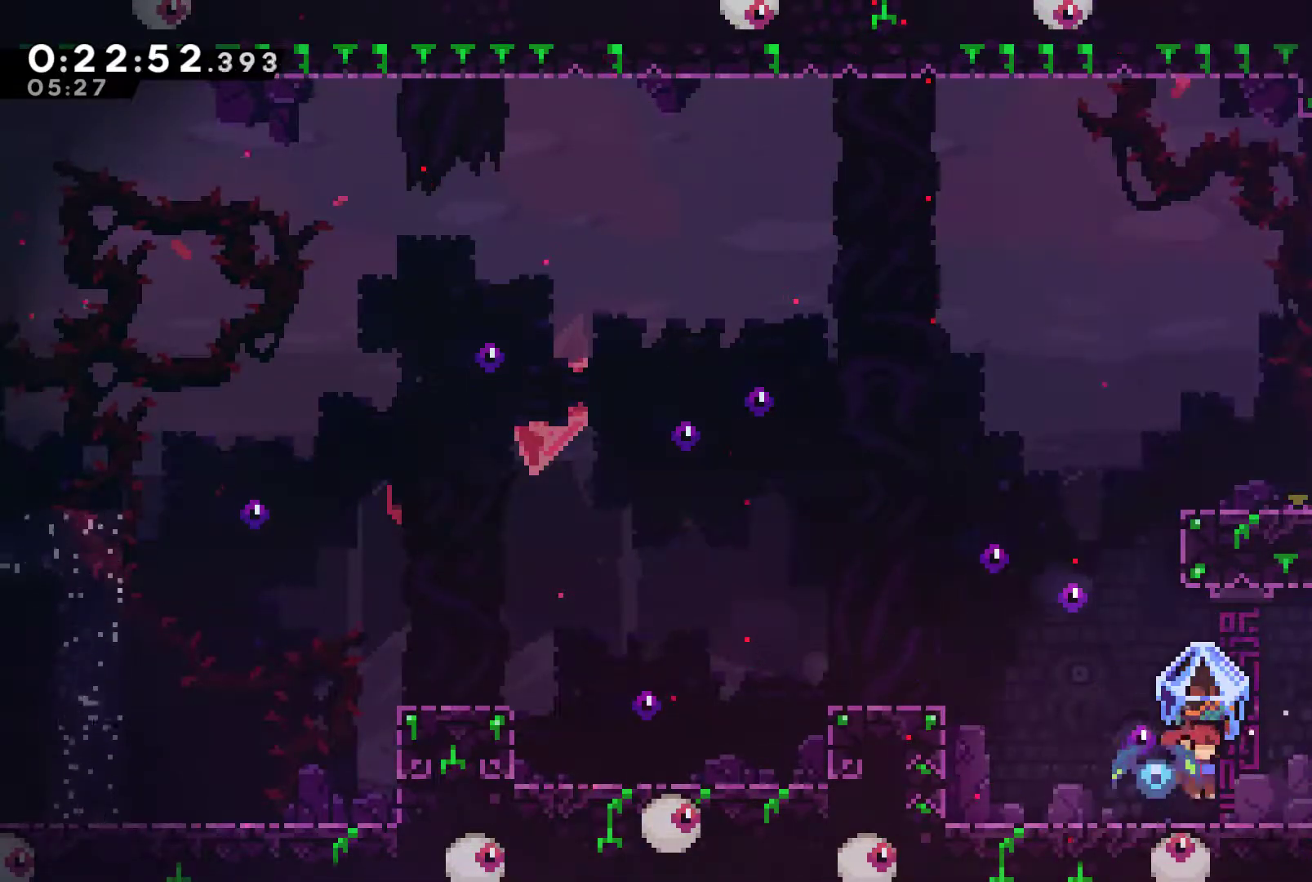
{"buttons": ["R1", "DPAD_RIGHT"], "left_stick": "center", "right_stick": "center", "events": []}
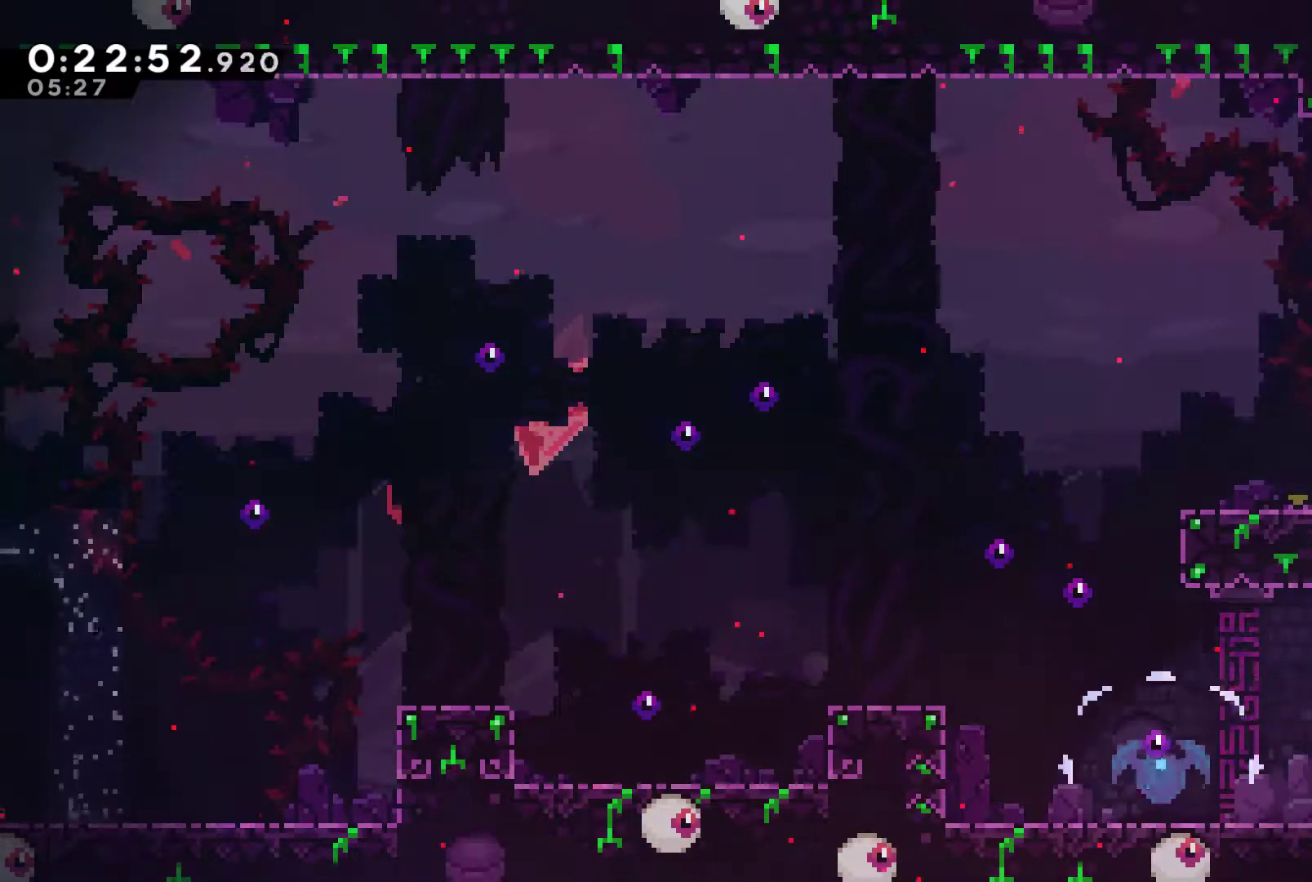
{"buttons": ["R1", "DPAD_RIGHT"], "left_stick": "center", "right_stick": "center", "events": [[267, "L1", "down"], [333, "L1", "up"], [467, "A", "down"], [500, "A", "up"]]}
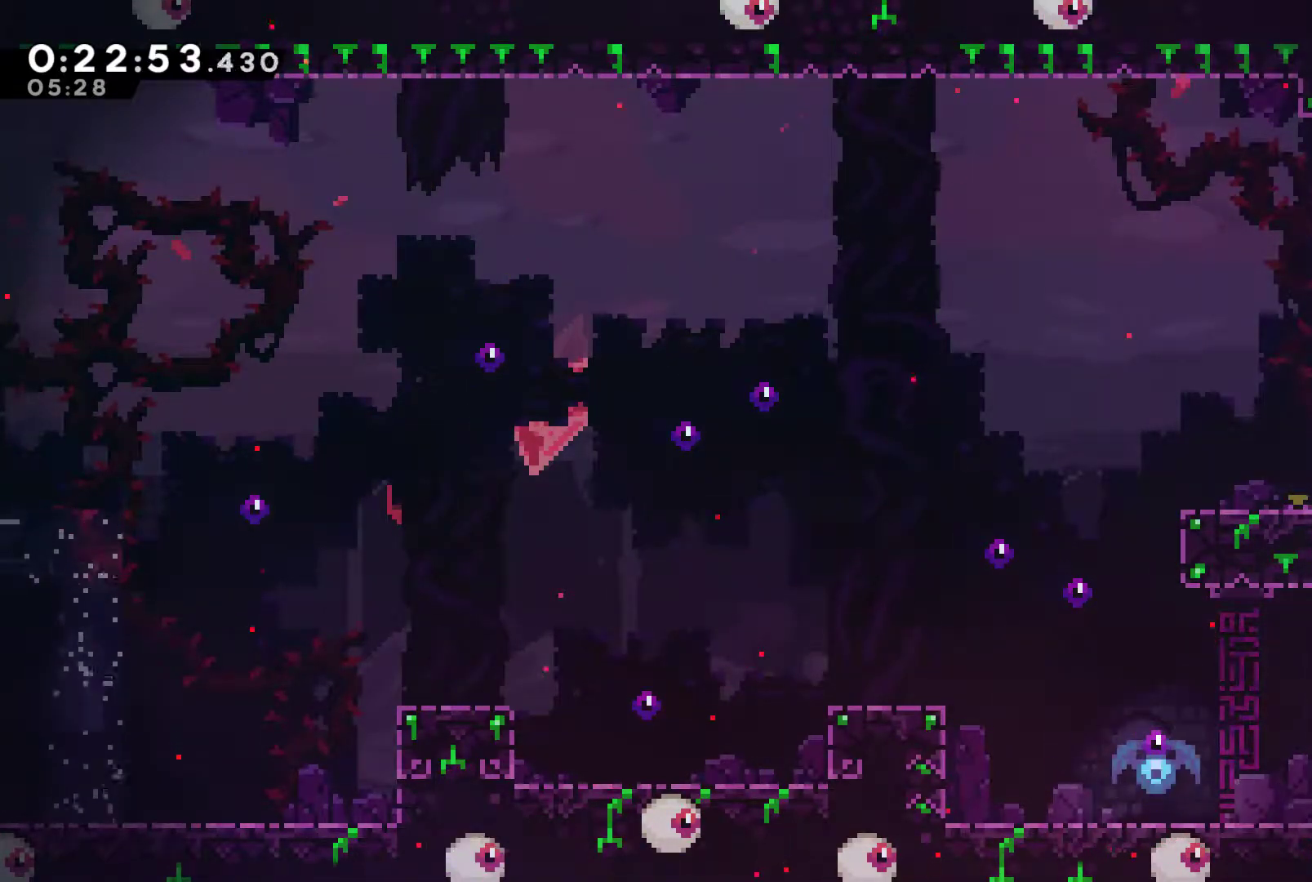
{"buttons": ["R1", "DPAD_RIGHT"], "left_stick": "center", "right_stick": "center", "events": [[233, "DPAD_RIGHT", "up"], [467, "DPAD_RIGHT", "down"]]}
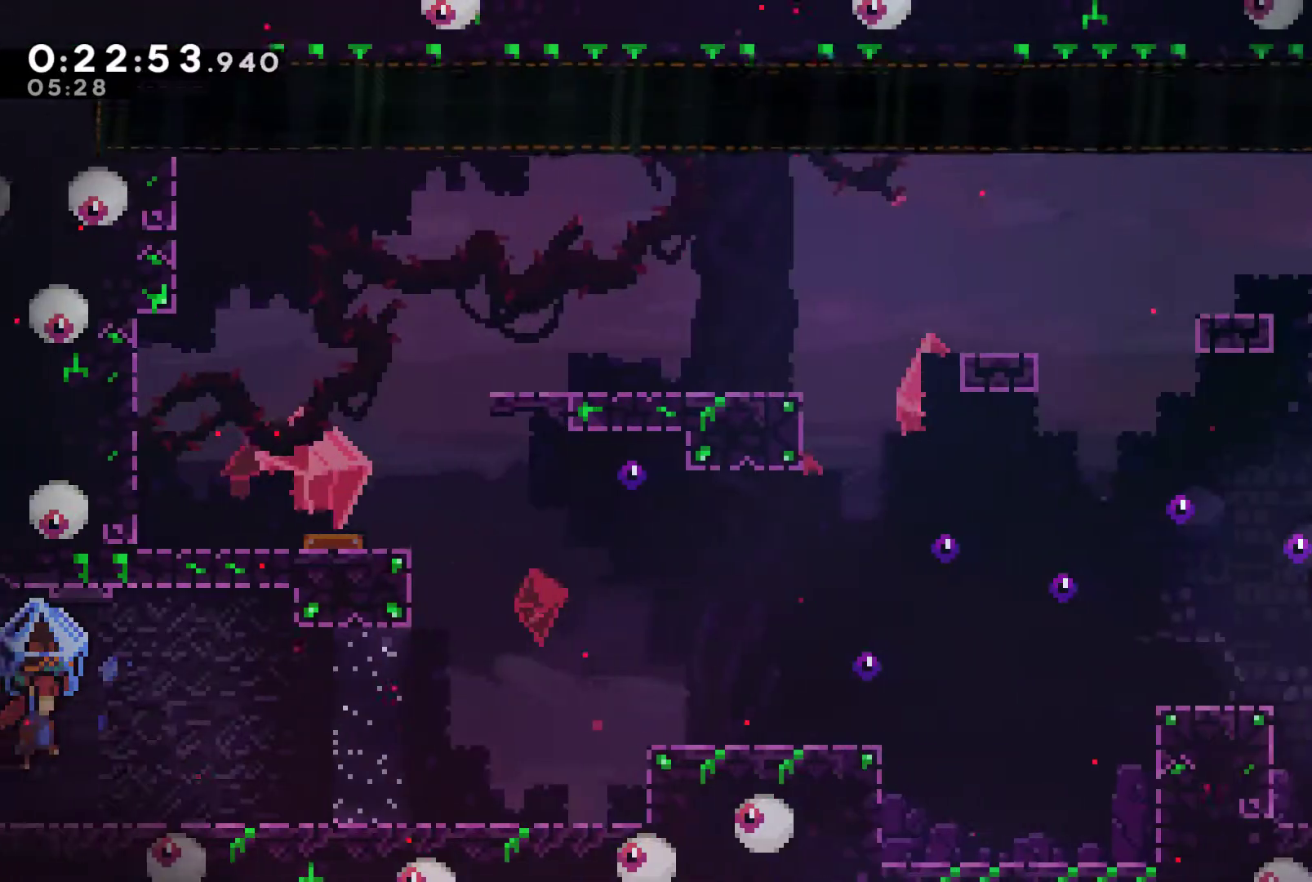
{"buttons": ["R1", "DPAD_RIGHT"], "left_stick": "center", "right_stick": "center", "events": []}
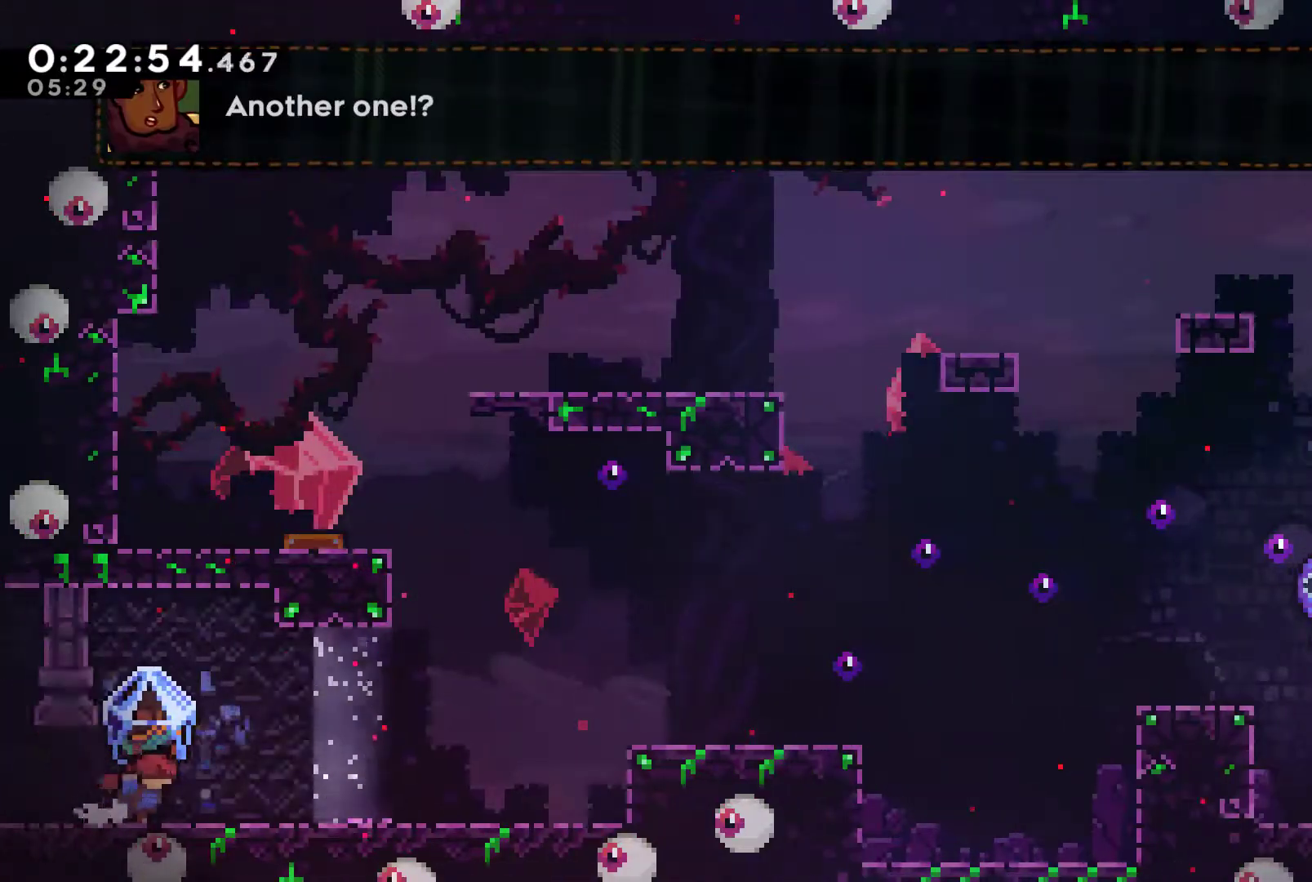
{"buttons": ["R1", "DPAD_RIGHT"], "left_stick": "center", "right_stick": "center", "events": []}
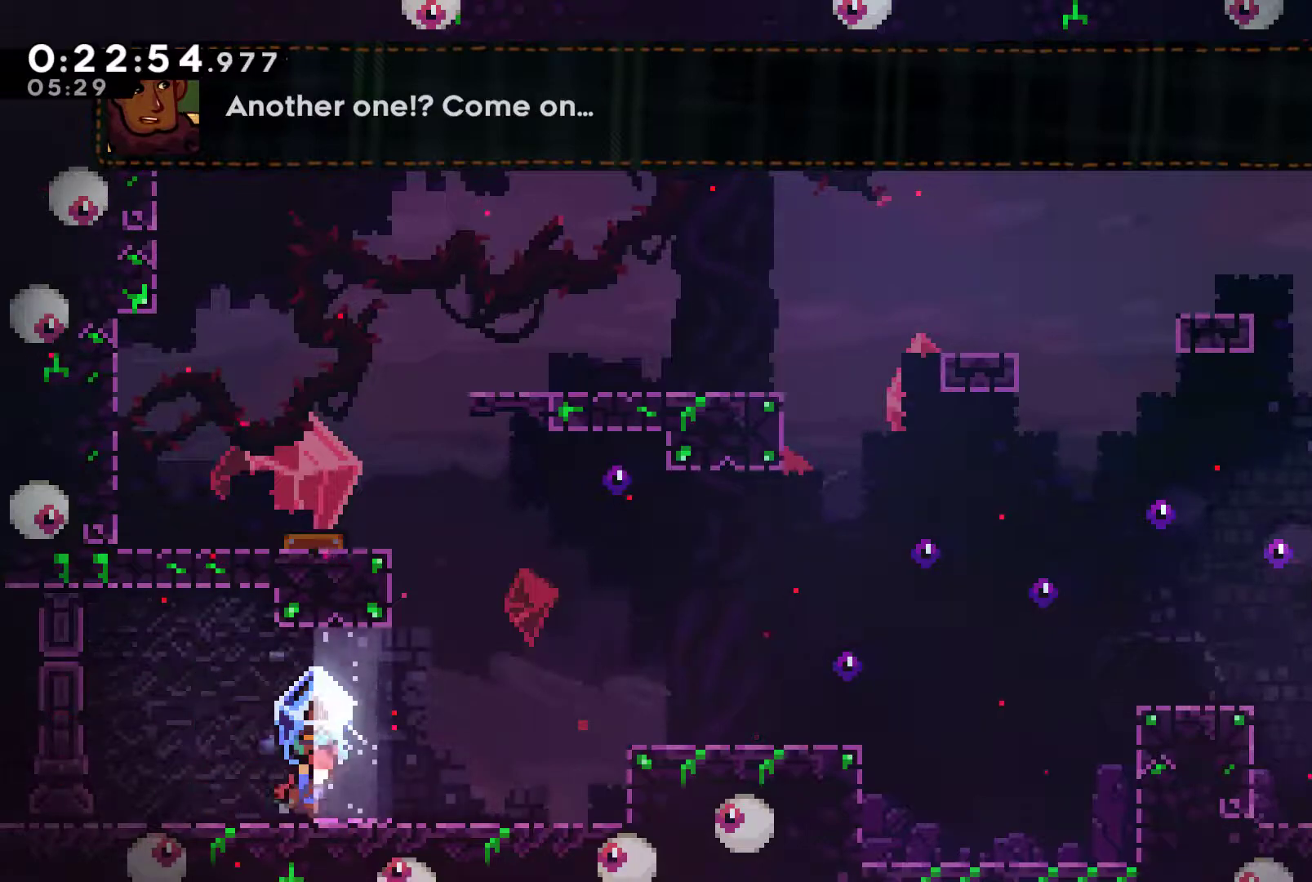
{"buttons": ["R1", "DPAD_RIGHT"], "left_stick": "center", "right_stick": "center", "events": []}
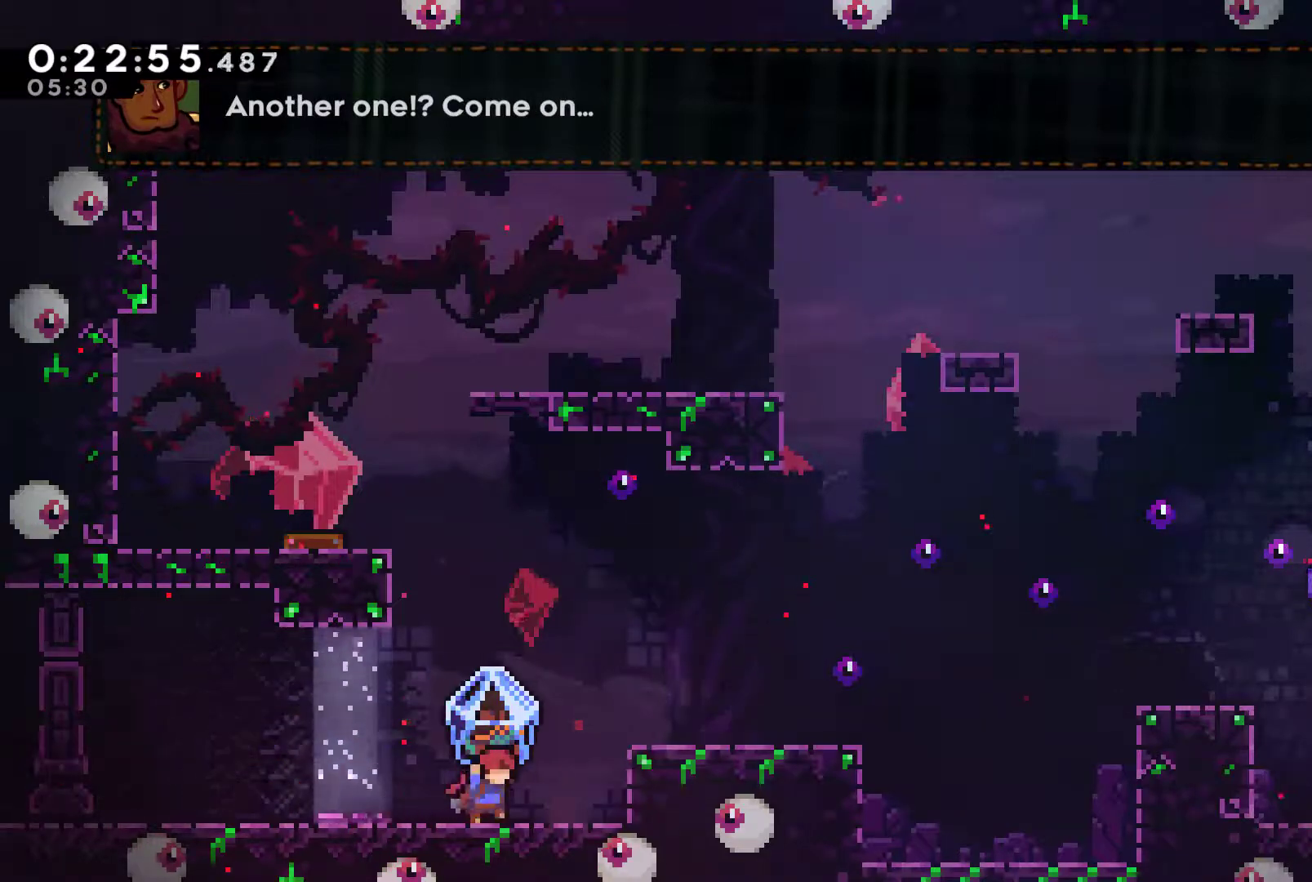
{"buttons": ["R1", "DPAD_RIGHT"], "left_stick": "center", "right_stick": "center", "events": [[33, "A", "down"], [233, "A", "up"]]}
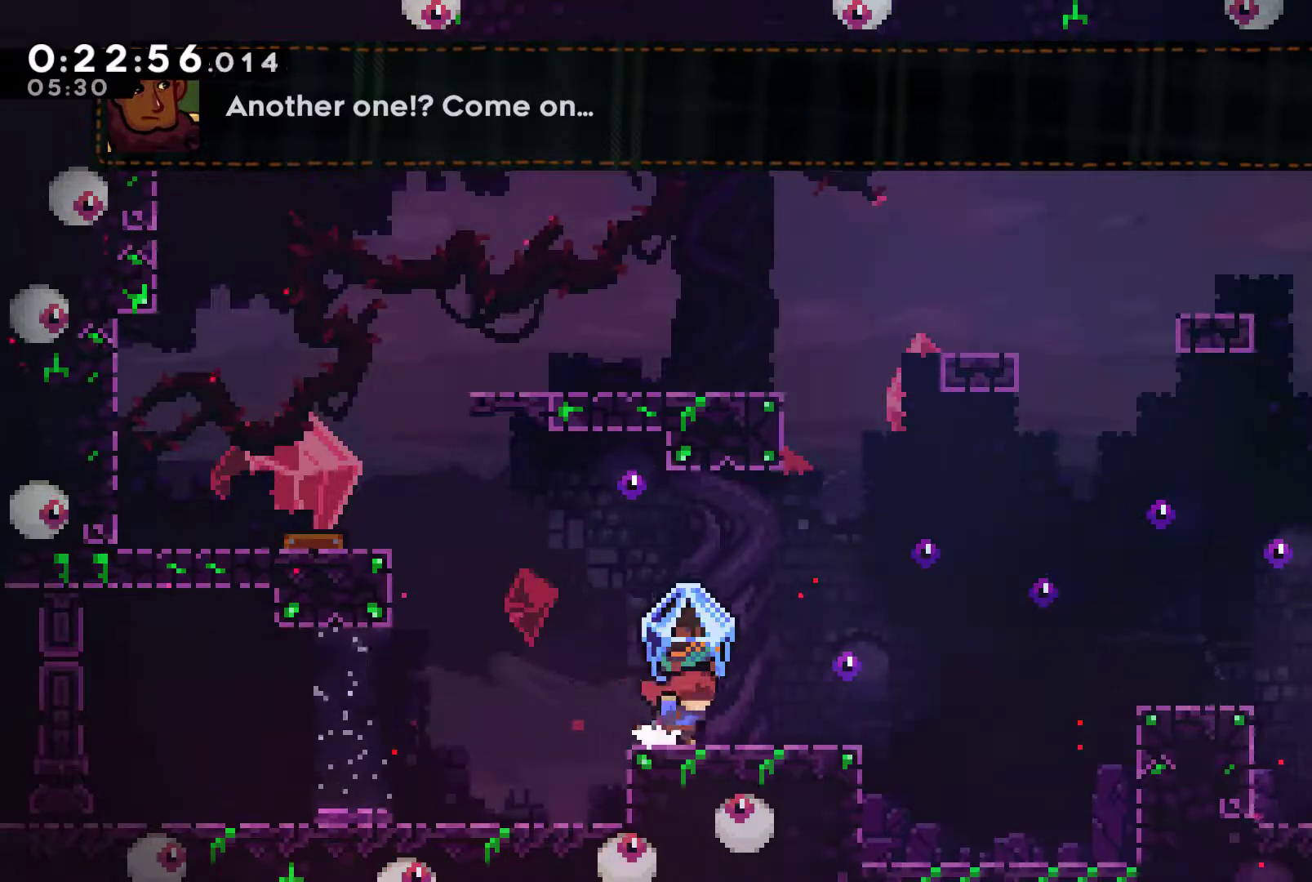
{"buttons": ["R1", "DPAD_RIGHT"], "left_stick": "center", "right_stick": "center", "events": [[300, "A", "down"], [500, "A", "up"]]}
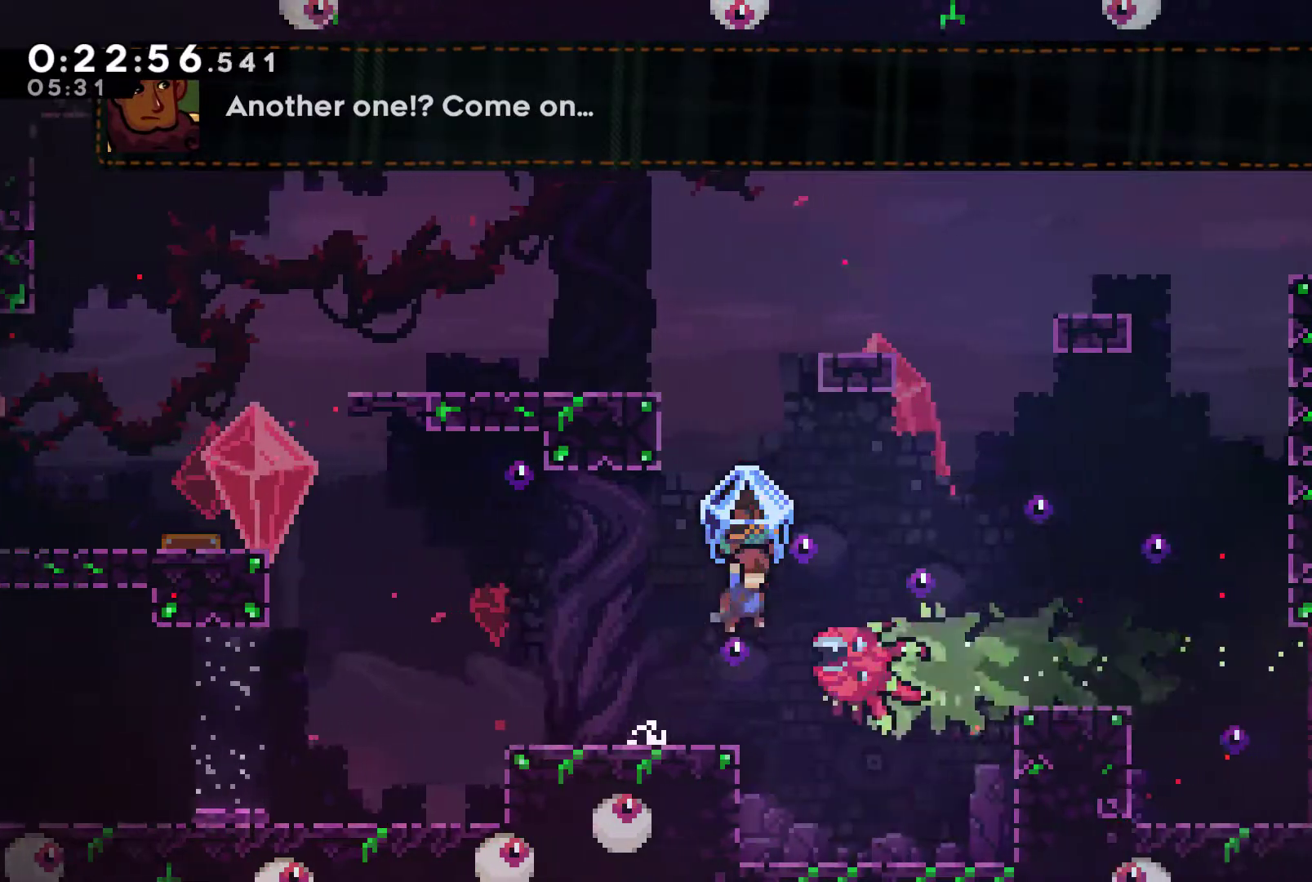
{"buttons": ["R1", "DPAD_RIGHT"], "left_stick": "center", "right_stick": "center", "events": [[300, "A", "down"], [467, "A", "up"]]}
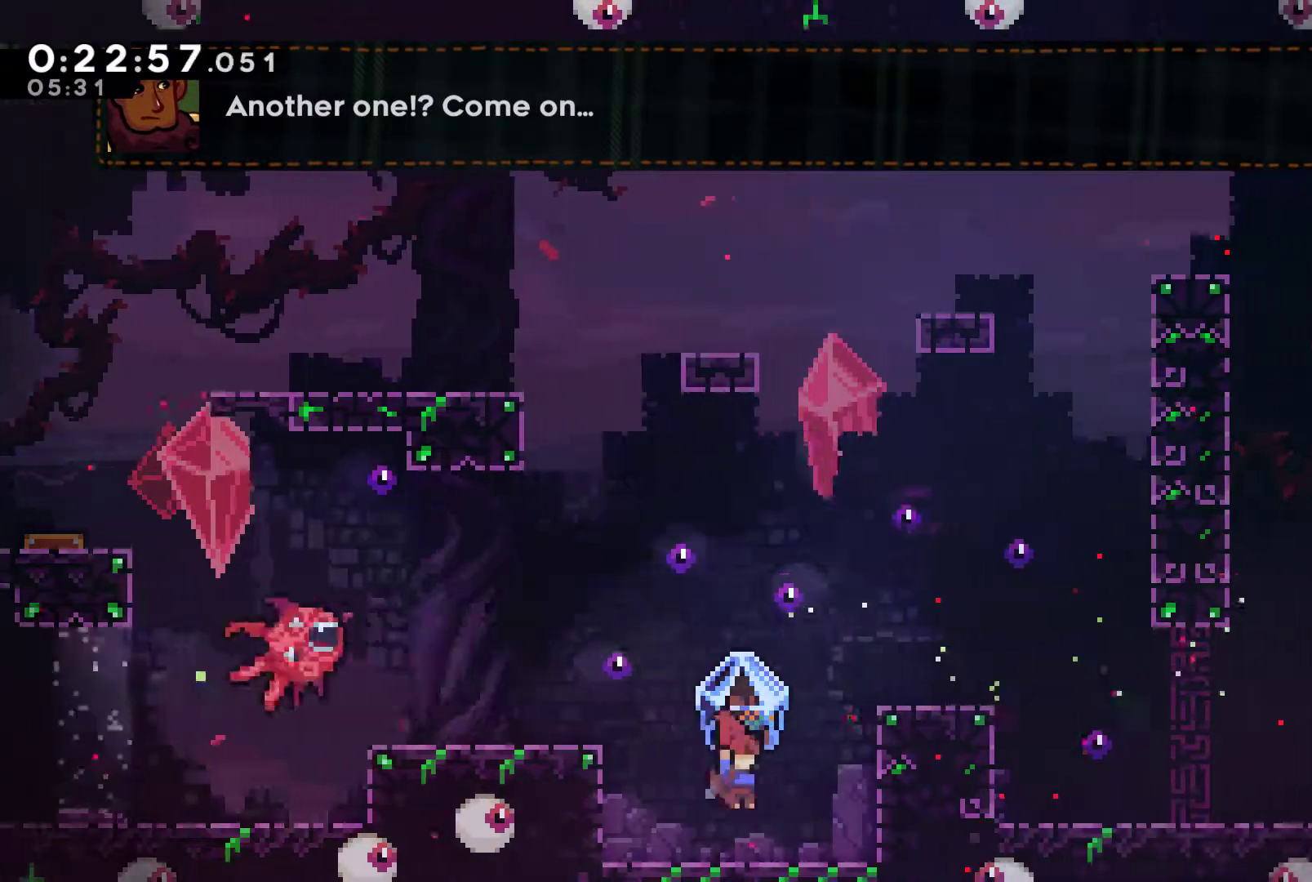
{"buttons": ["A", "X", "DPAD_UP", "DPAD_RIGHT"], "left_stick": "center", "right_stick": "center", "events": [[100, "A", "down"], [300, "A", "up"], [300, "R1", "up"], [333, "DPAD_UP", "down"], [467, "A", "down"], [467, "X", "down"]]}
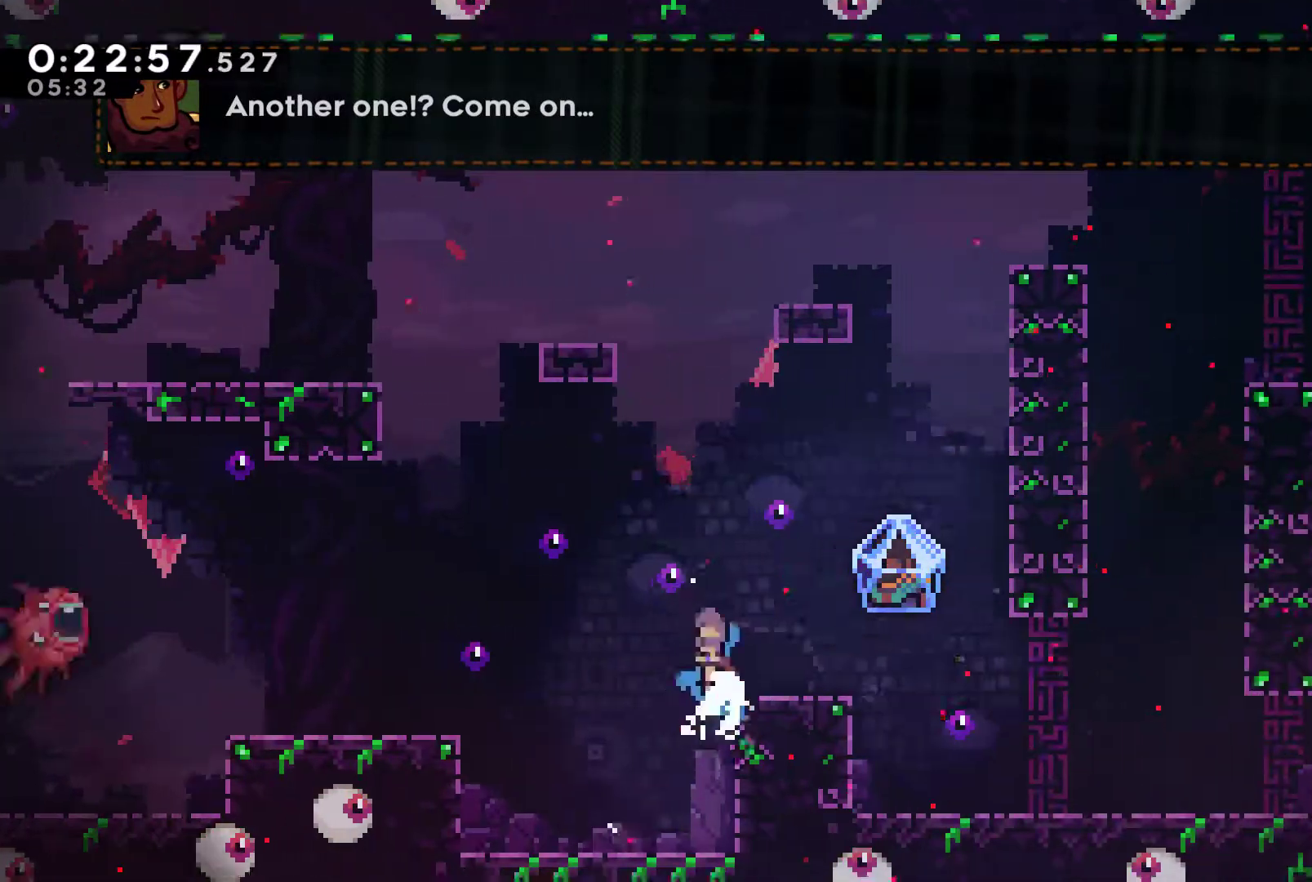
{"buttons": [], "left_stick": "center", "right_stick": "center", "events": [[33, "A", "up"], [167, "DPAD_UP", "up"], [167, "X", "up"], [467, "DPAD_RIGHT", "up"]]}
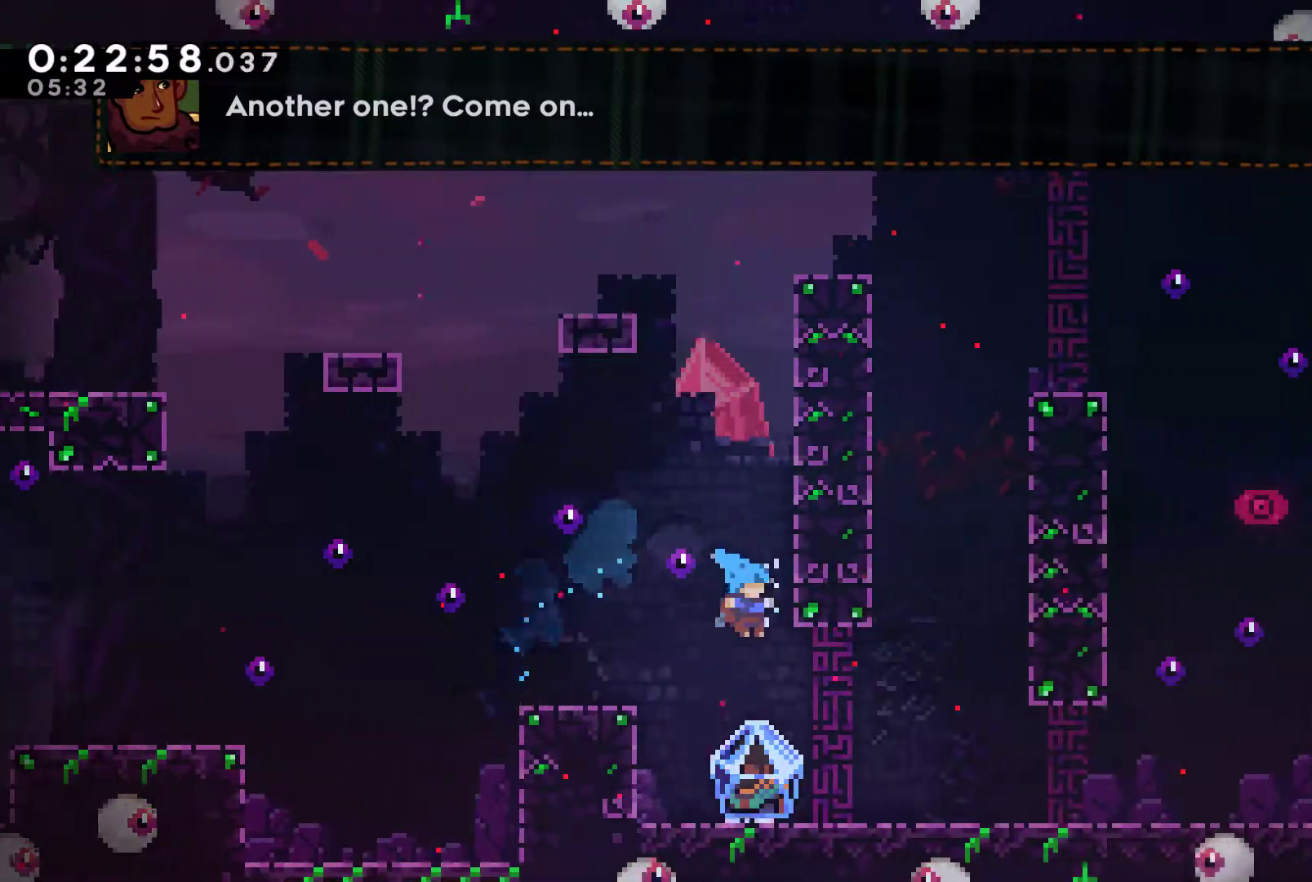
{"buttons": ["R1", "DPAD_LEFT"], "left_stick": "center", "right_stick": "center", "events": [[133, "R1", "down"], [500, "DPAD_LEFT", "down"]]}